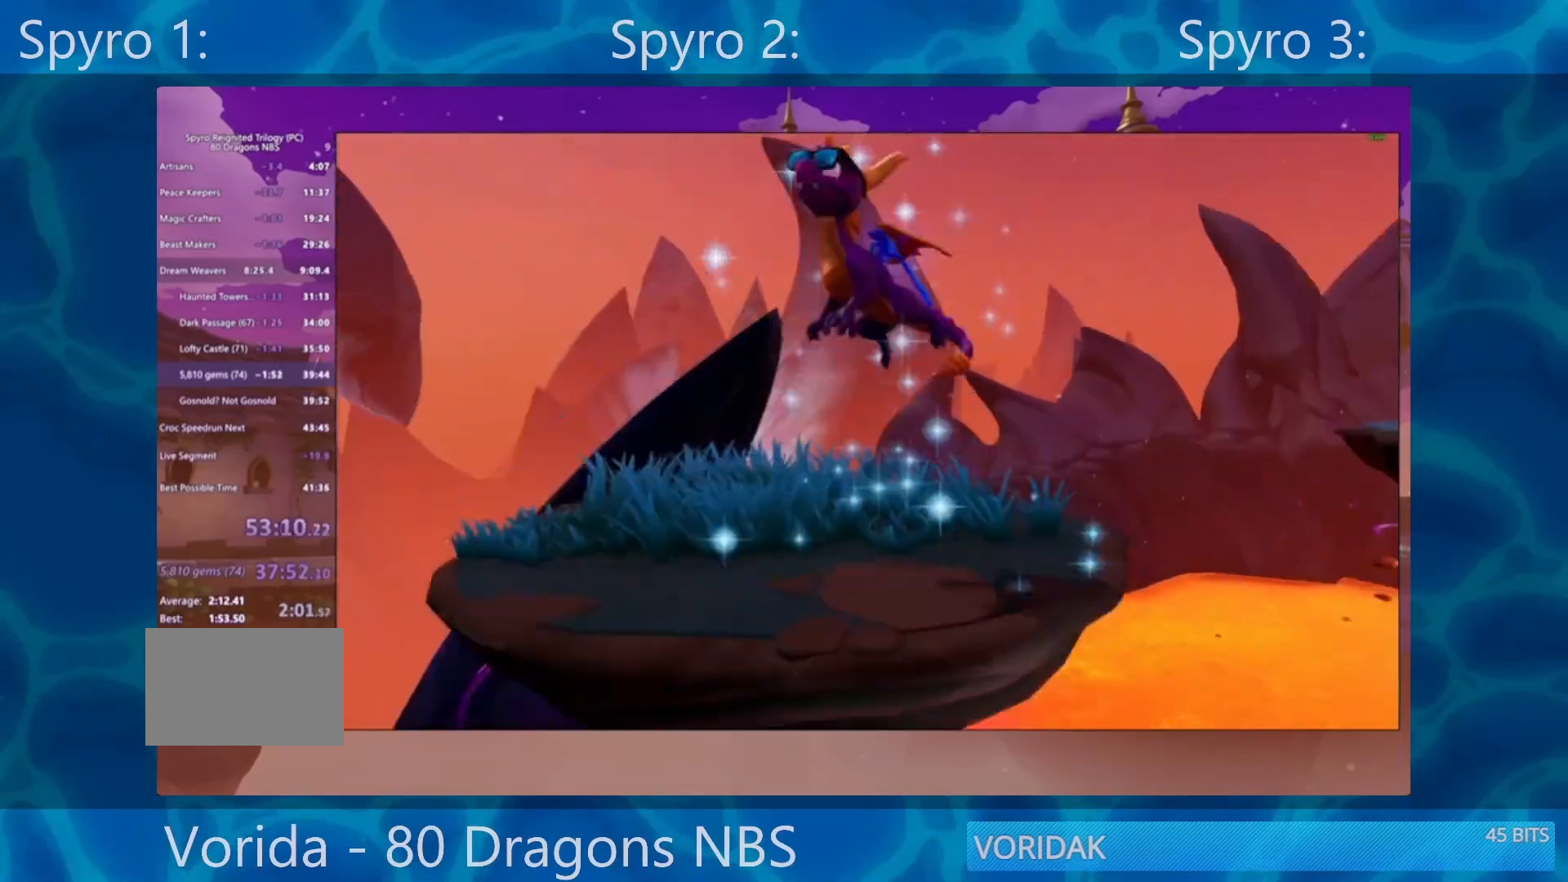
Gameplay with a controller (PlayStation layout); each line is a JSON object with the inputs held at the frame after it. "events" lists button and stick changes between this image and that frame as [ms after this image, input, new state], when the widget could be followed in between. Not read: L3 R3.
{"buttons": [], "left_stick": "center", "right_stick": "center", "events": []}
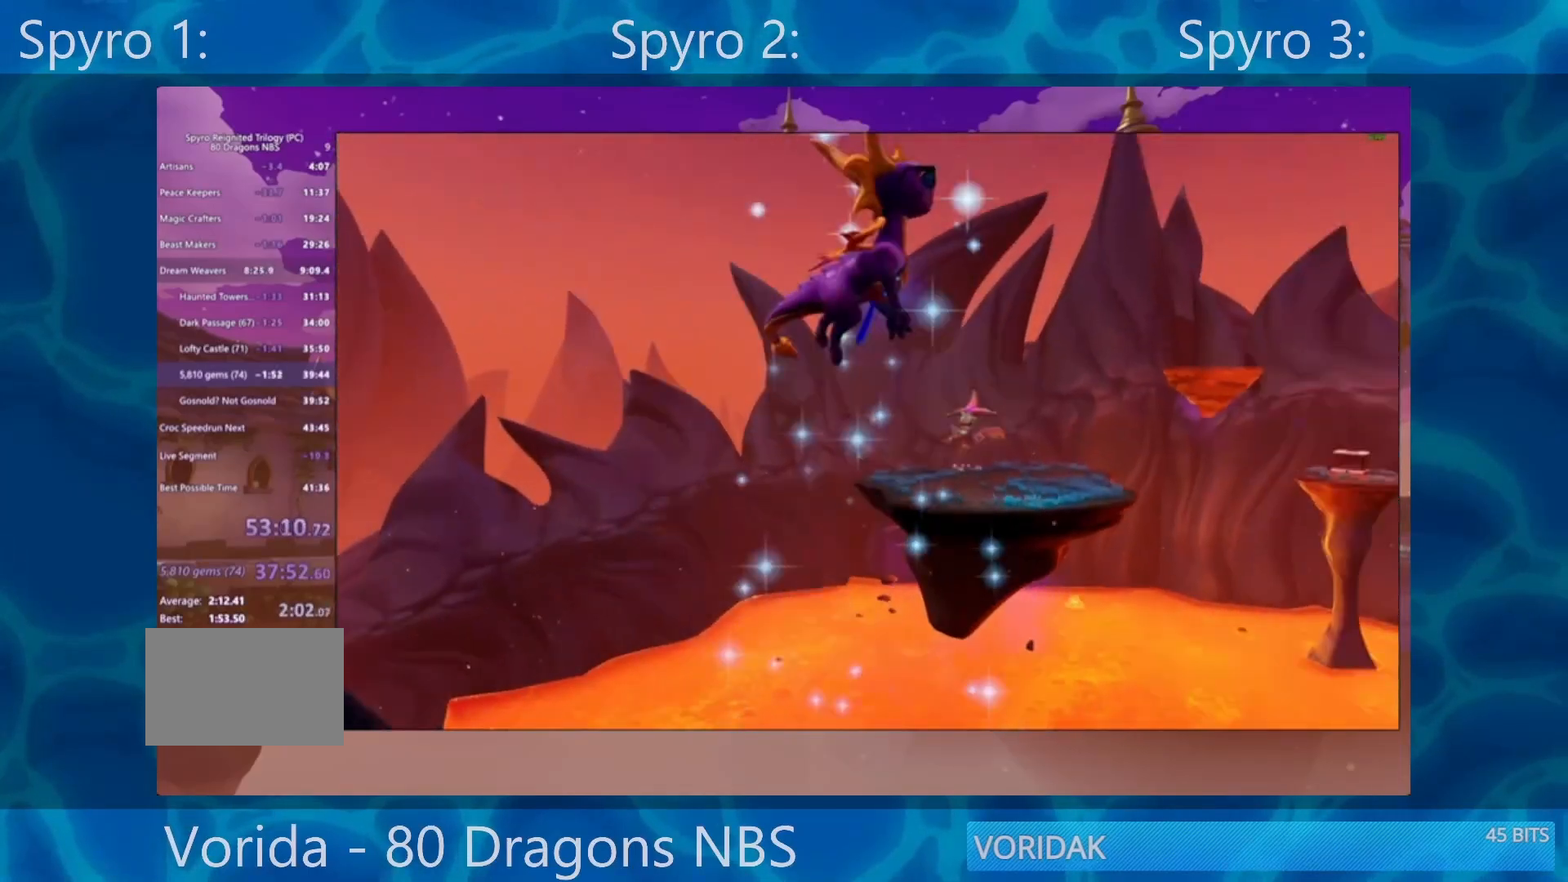
{"buttons": [], "left_stick": "center", "right_stick": "center", "events": []}
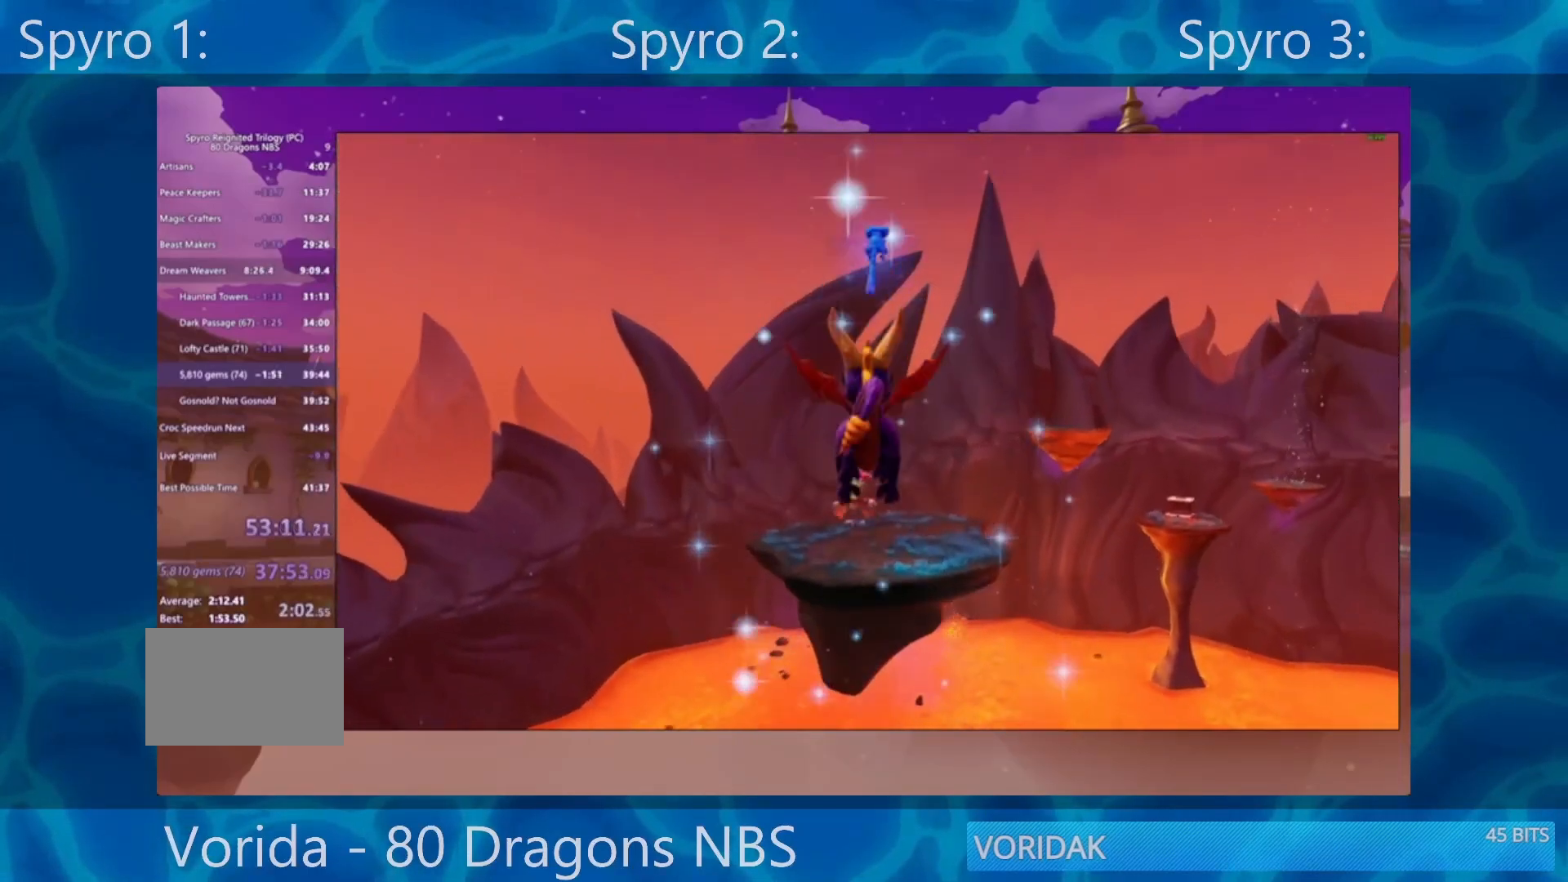
{"buttons": [], "left_stick": "center", "right_stick": "center", "events": []}
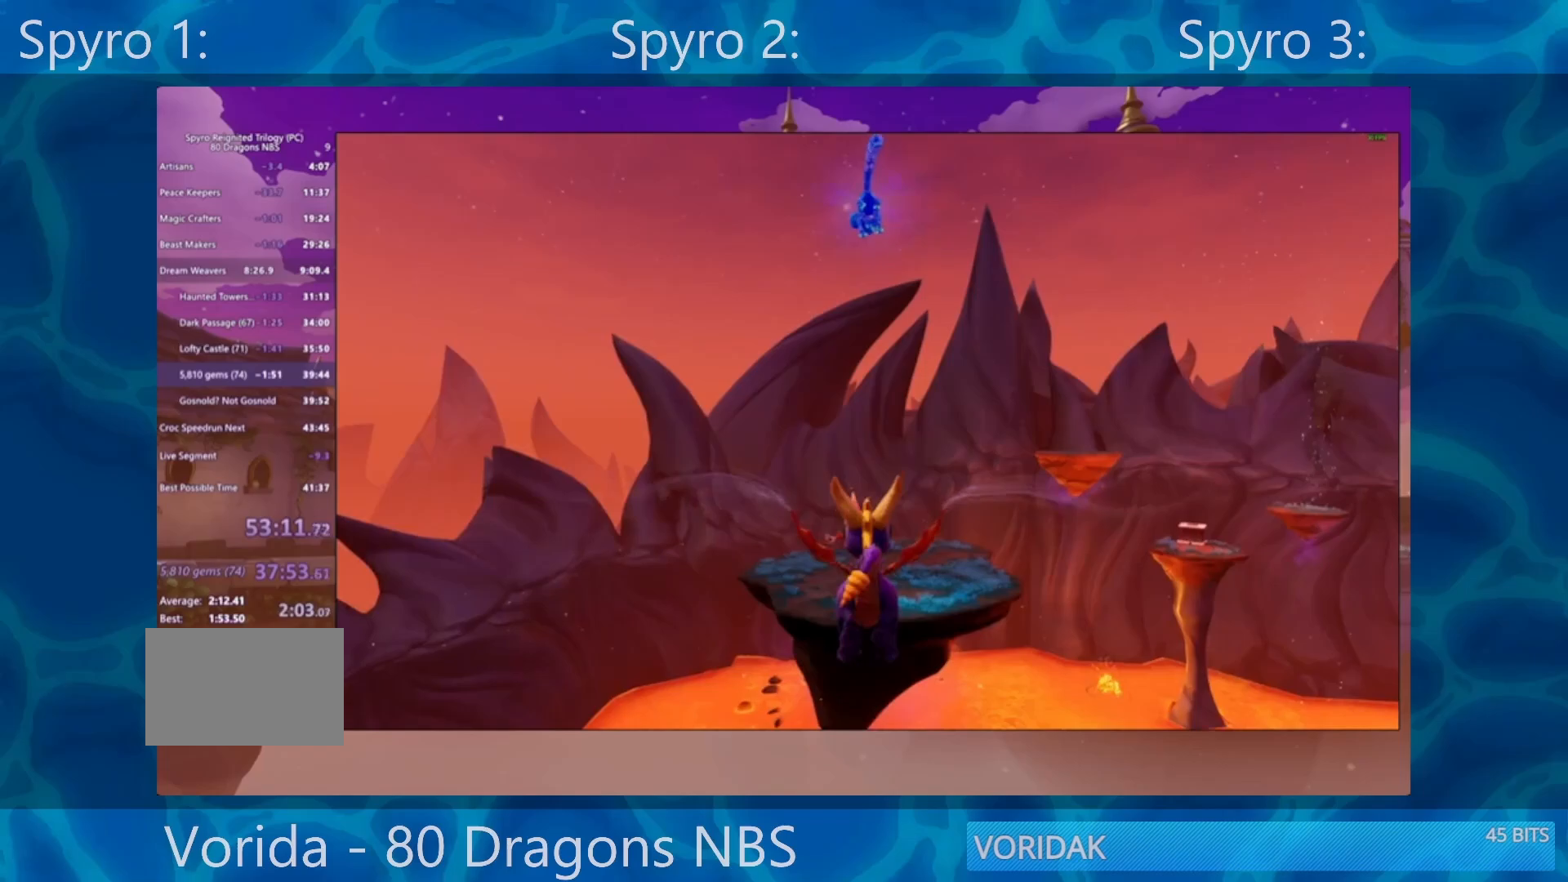
{"buttons": [], "left_stick": "center", "right_stick": "center", "events": []}
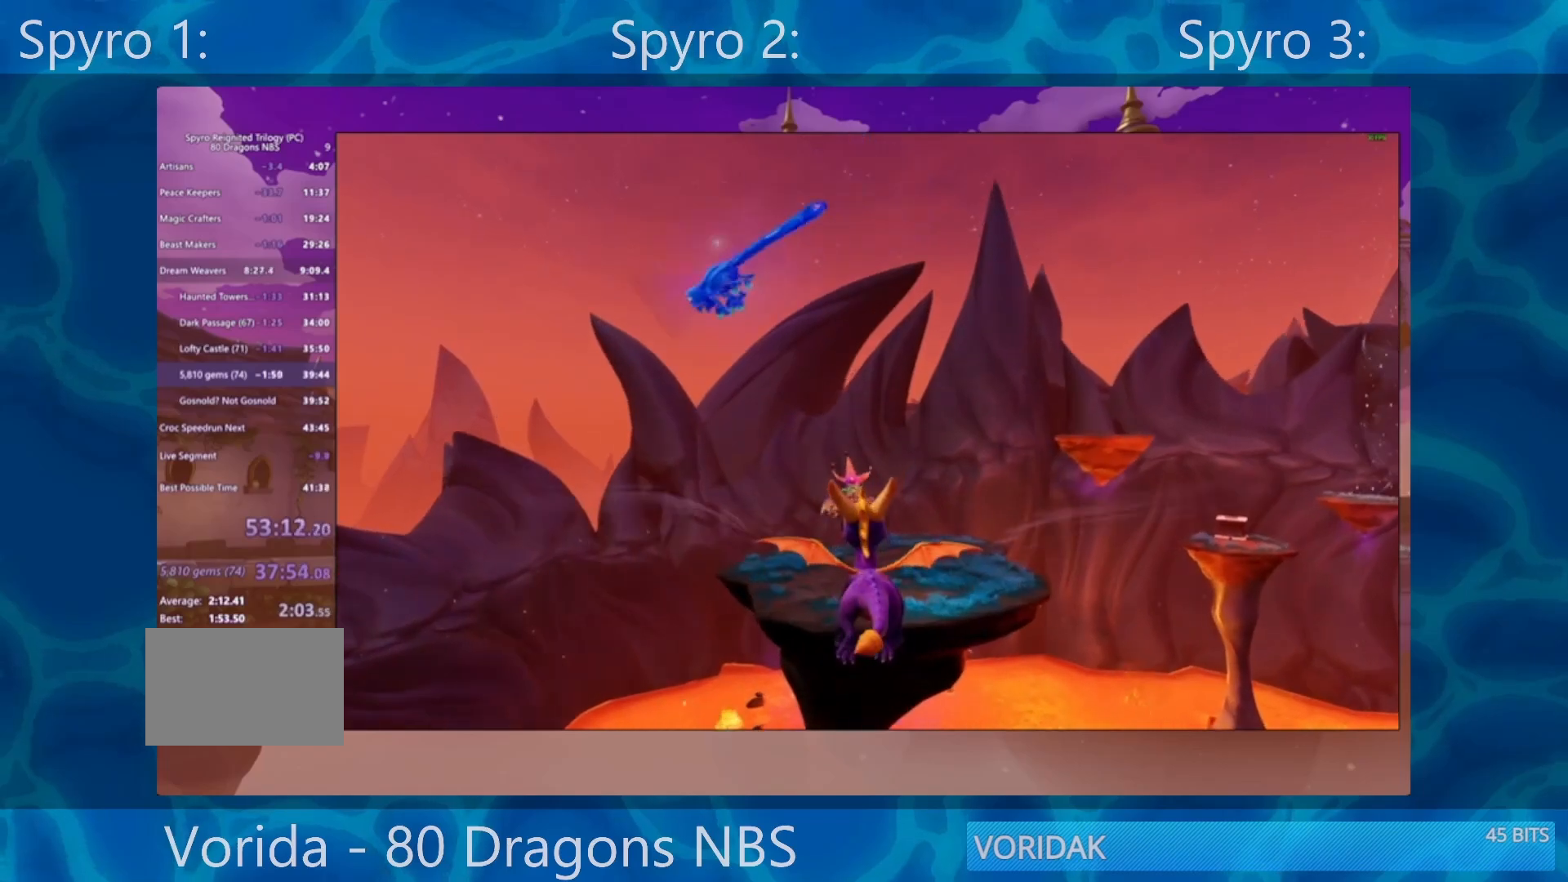
{"buttons": [], "left_stick": "center", "right_stick": "center", "events": []}
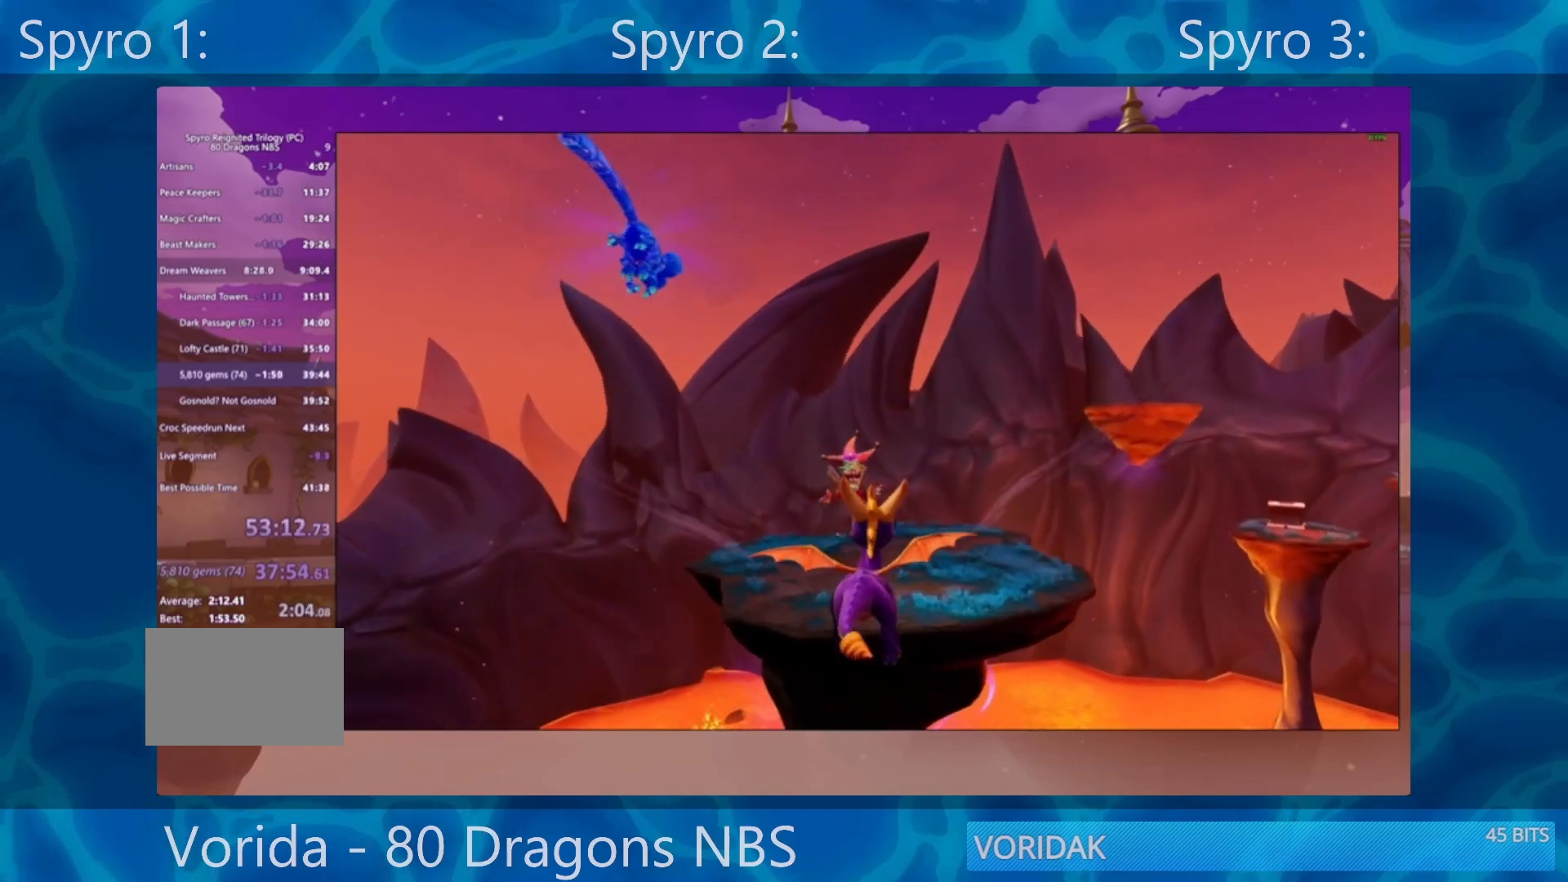
{"buttons": [], "left_stick": "center", "right_stick": "center", "events": []}
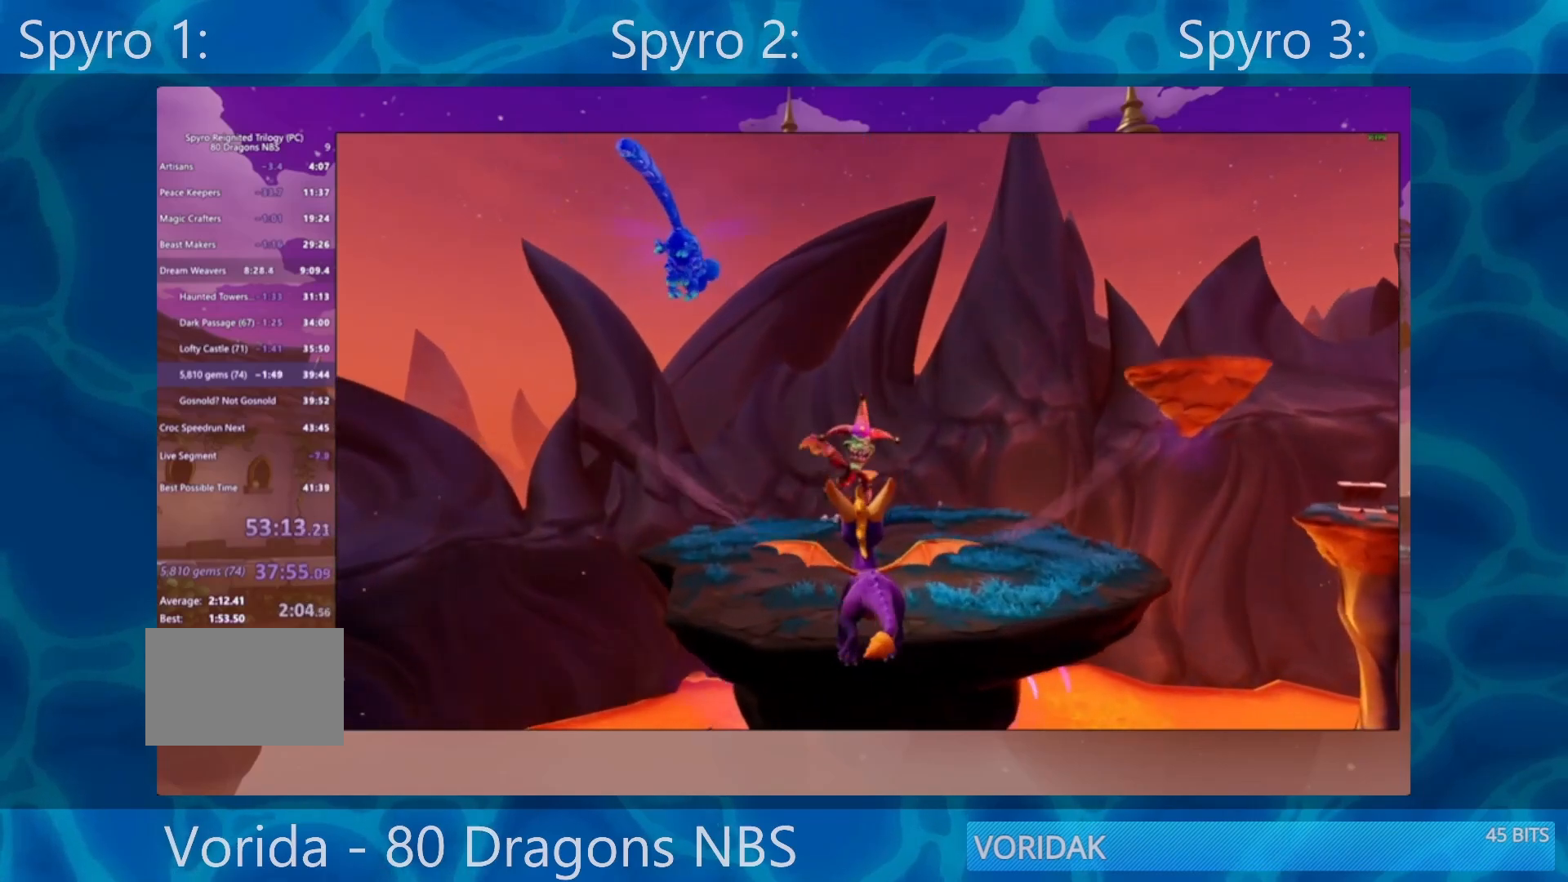
{"buttons": [], "left_stick": "center", "right_stick": "center", "events": []}
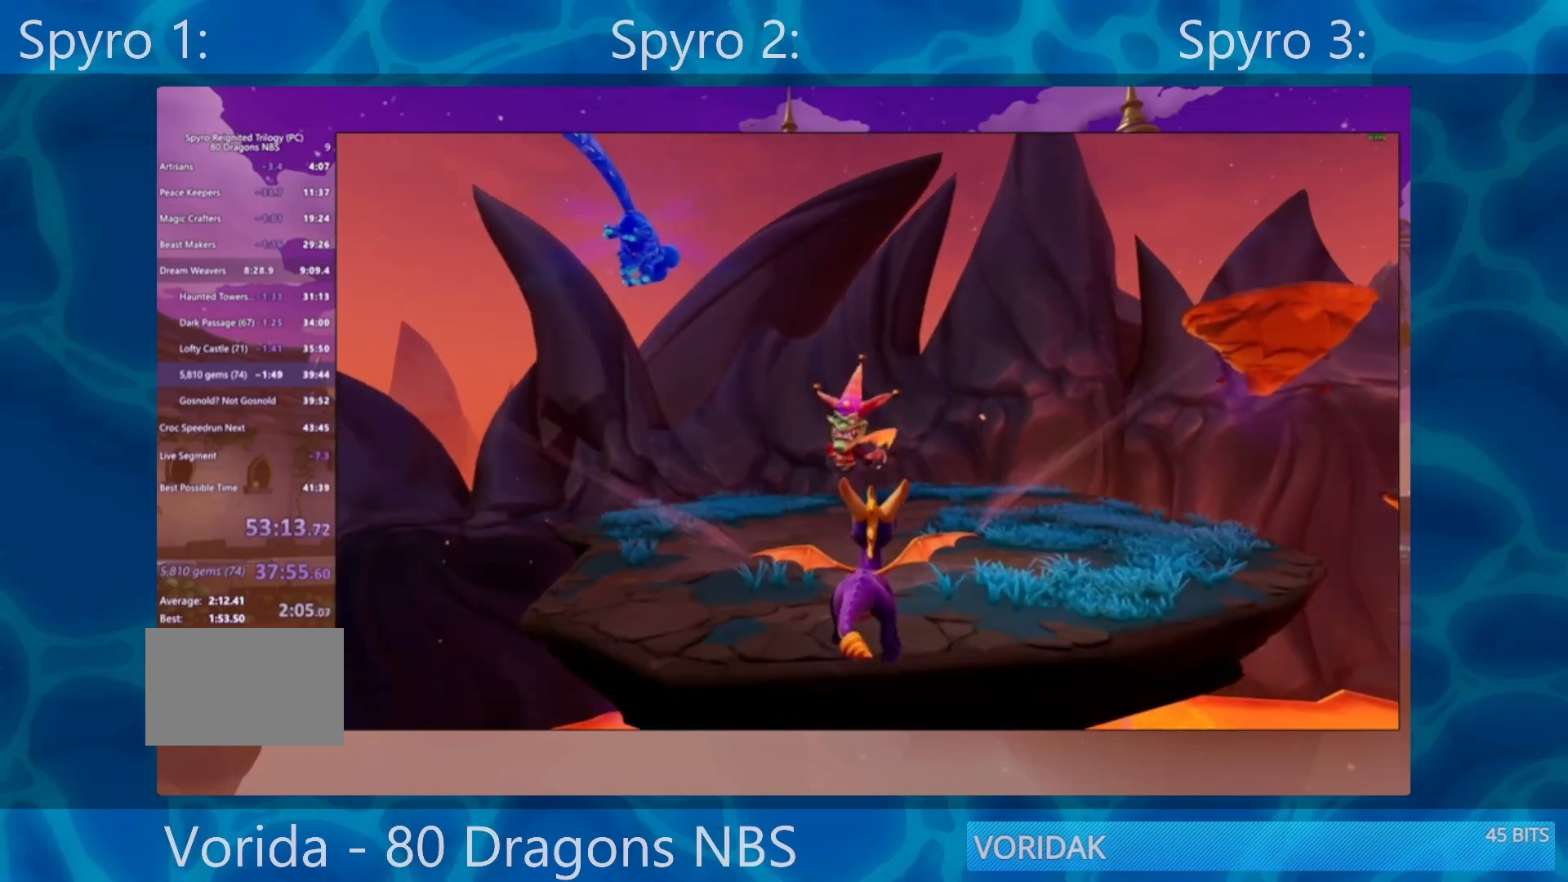
{"buttons": ["SQUARE"], "left_stick": "center", "right_stick": "center", "events": [[117, "SQUARE", "down"], [217, "left_stick", "right"], [383, "left_stick", "center"]]}
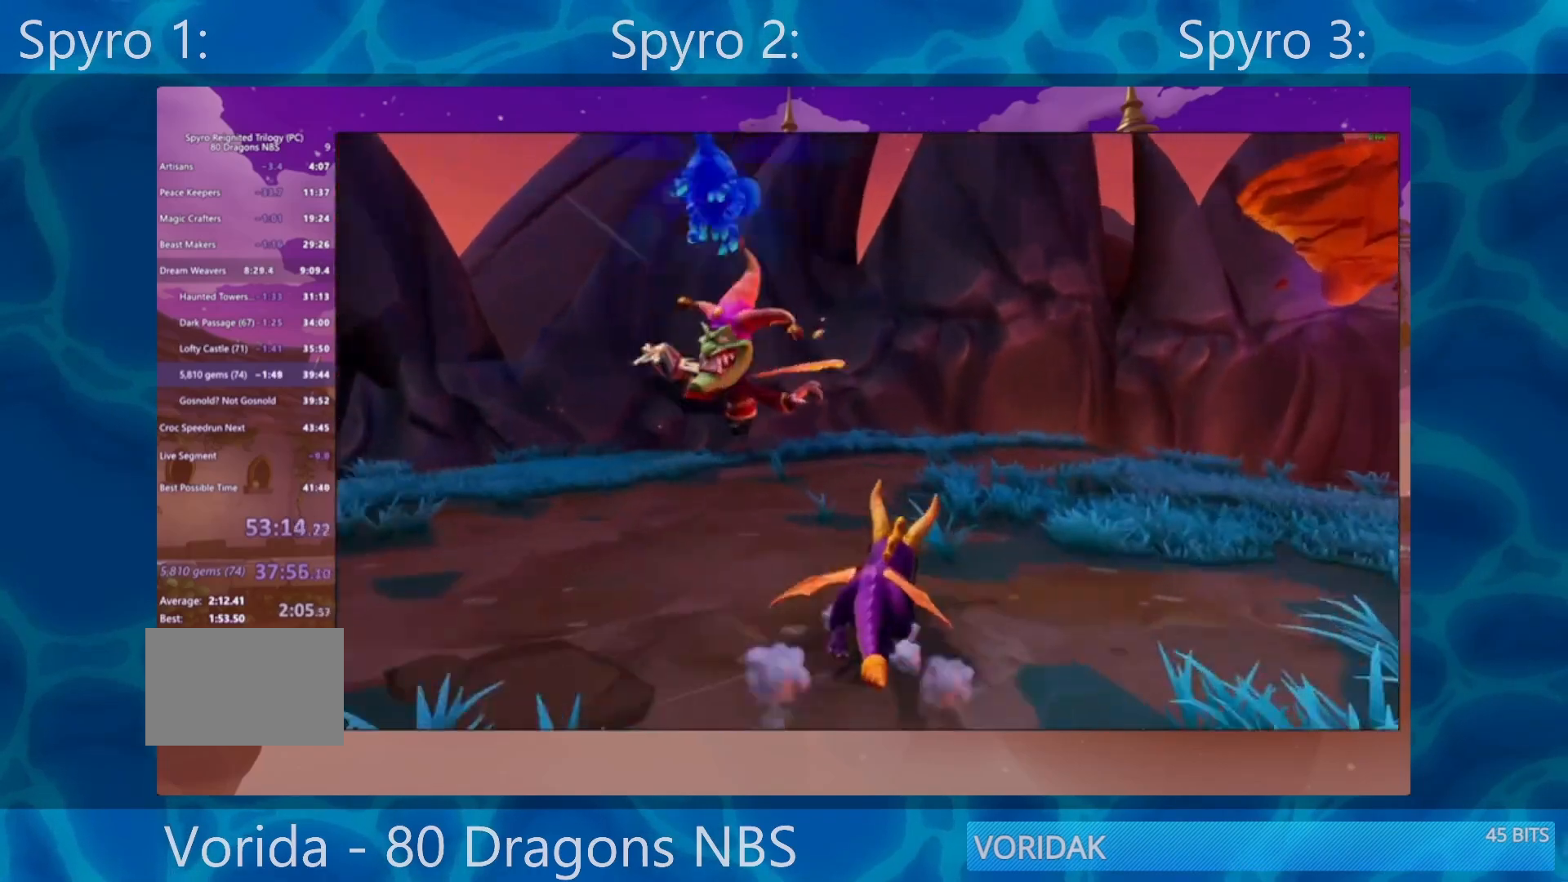
{"buttons": ["SQUARE"], "left_stick": "right", "right_stick": "center", "events": [[250, "left_stick", "right"]]}
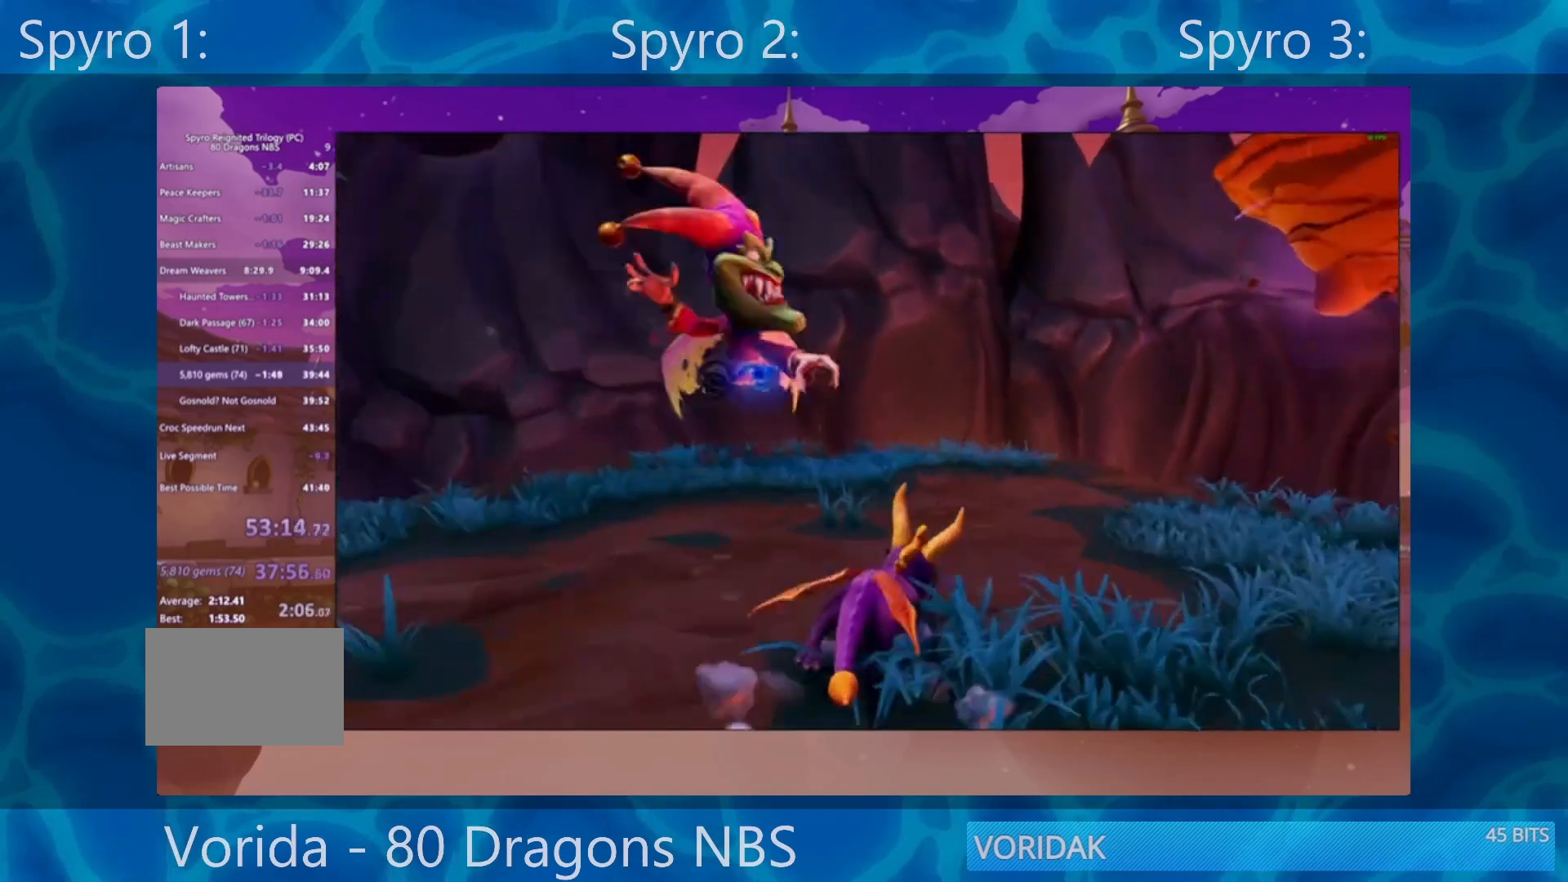
{"buttons": ["CROSS", "SQUARE"], "left_stick": "center", "right_stick": "center", "events": [[50, "left_stick", "center"], [150, "left_stick", "right"], [433, "left_stick", "center"], [483, "CROSS", "down"]]}
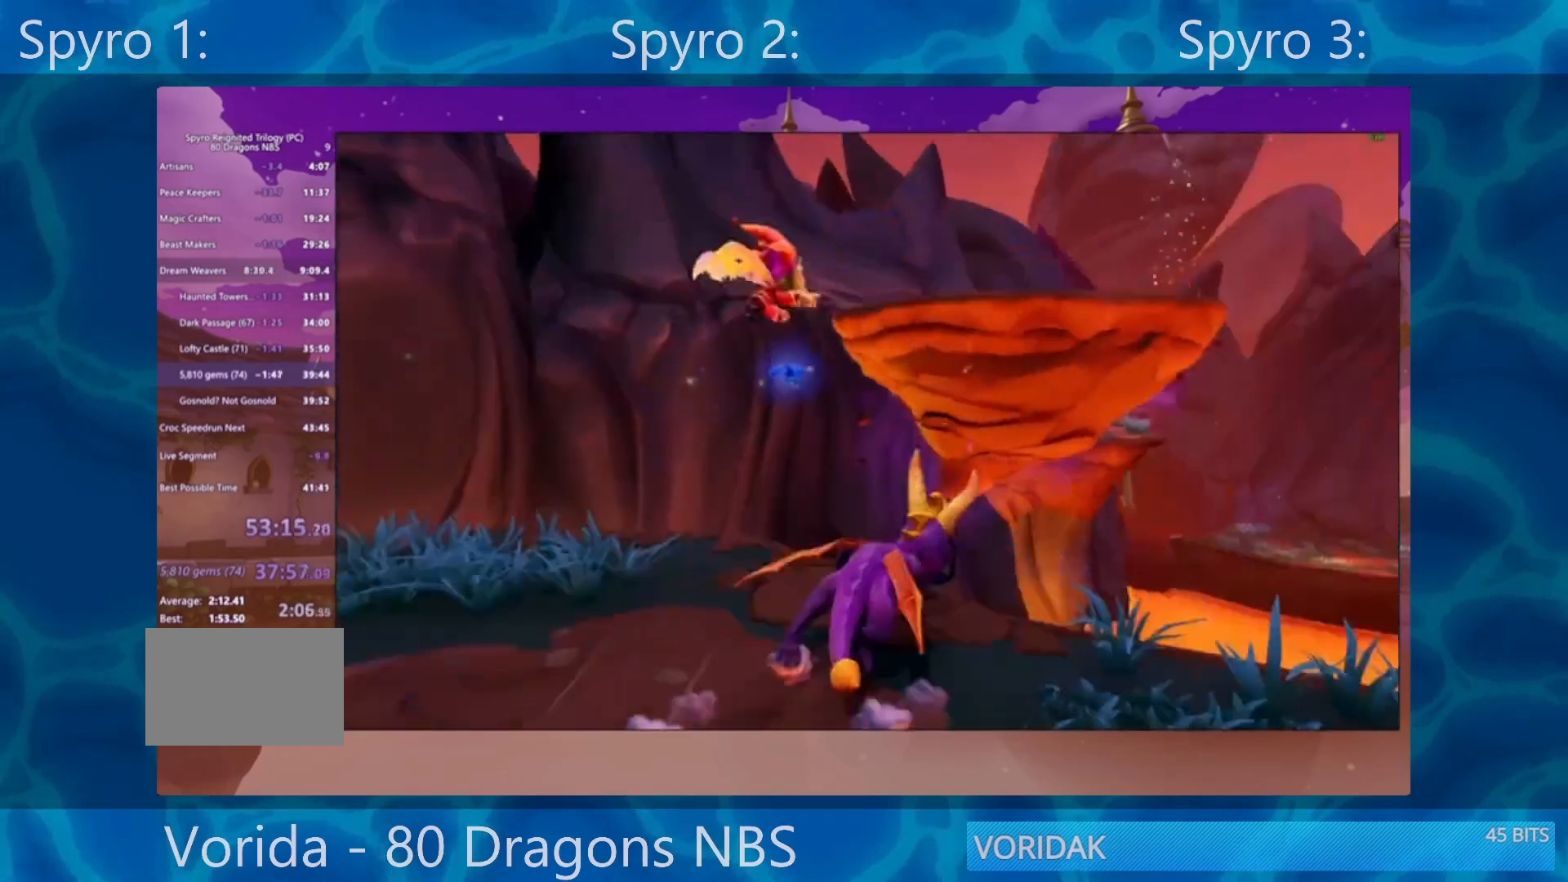
{"buttons": ["SQUARE"], "left_stick": "right", "right_stick": "center", "events": [[83, "left_stick", "left"], [117, "CROSS", "up"], [217, "left_stick", "center"], [433, "left_stick", "right"]]}
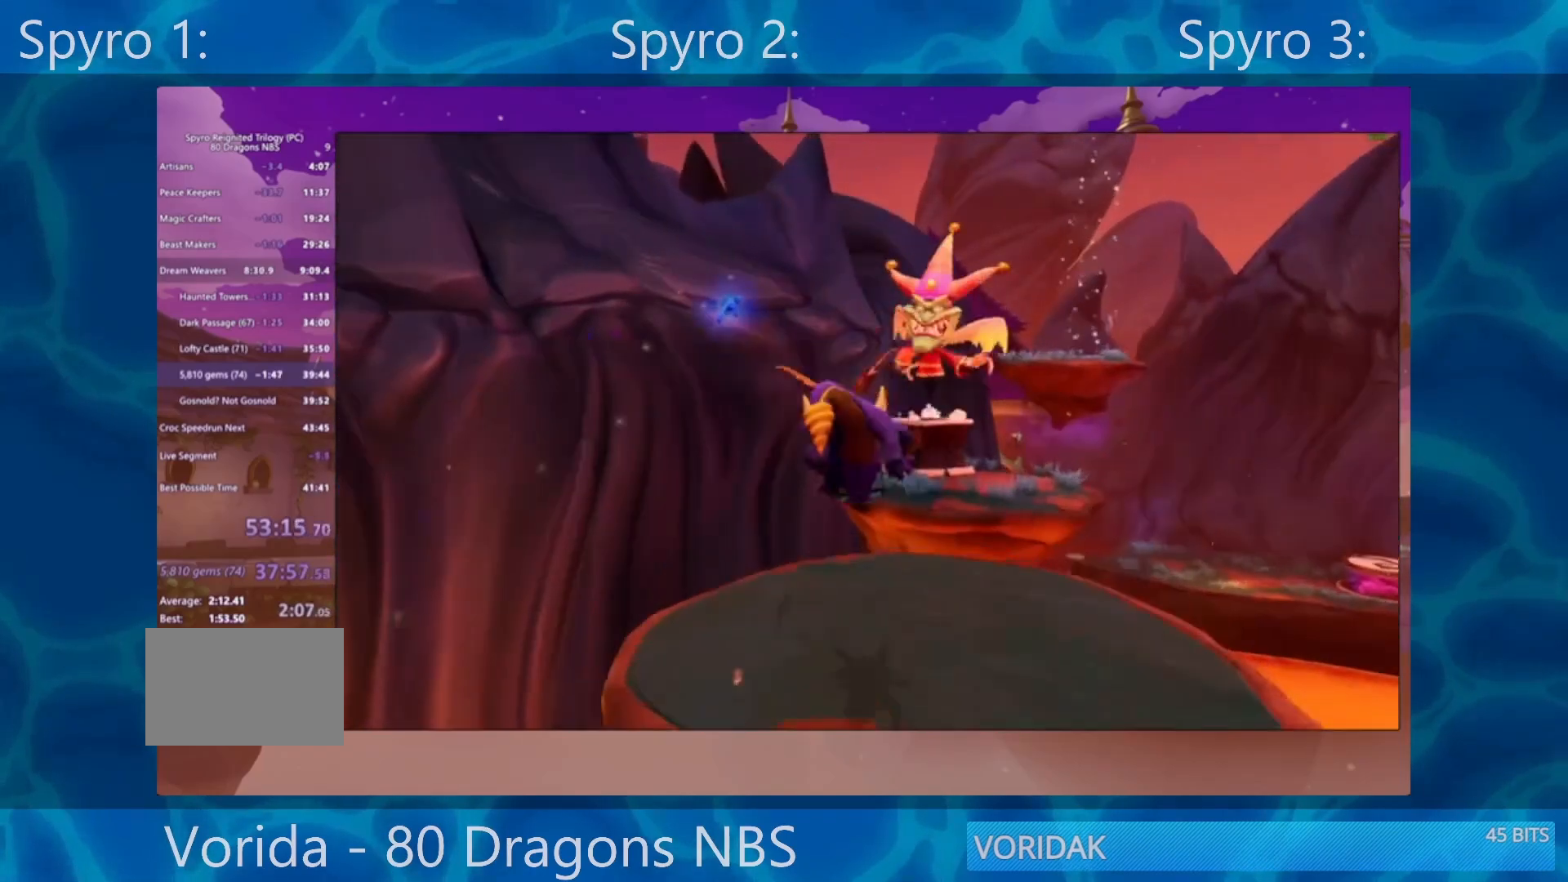
{"buttons": ["CROSS", "SQUARE"], "left_stick": "up-left", "right_stick": "center", "events": [[50, "left_stick", "center"], [417, "left_stick", "up-left"], [450, "CROSS", "down"]]}
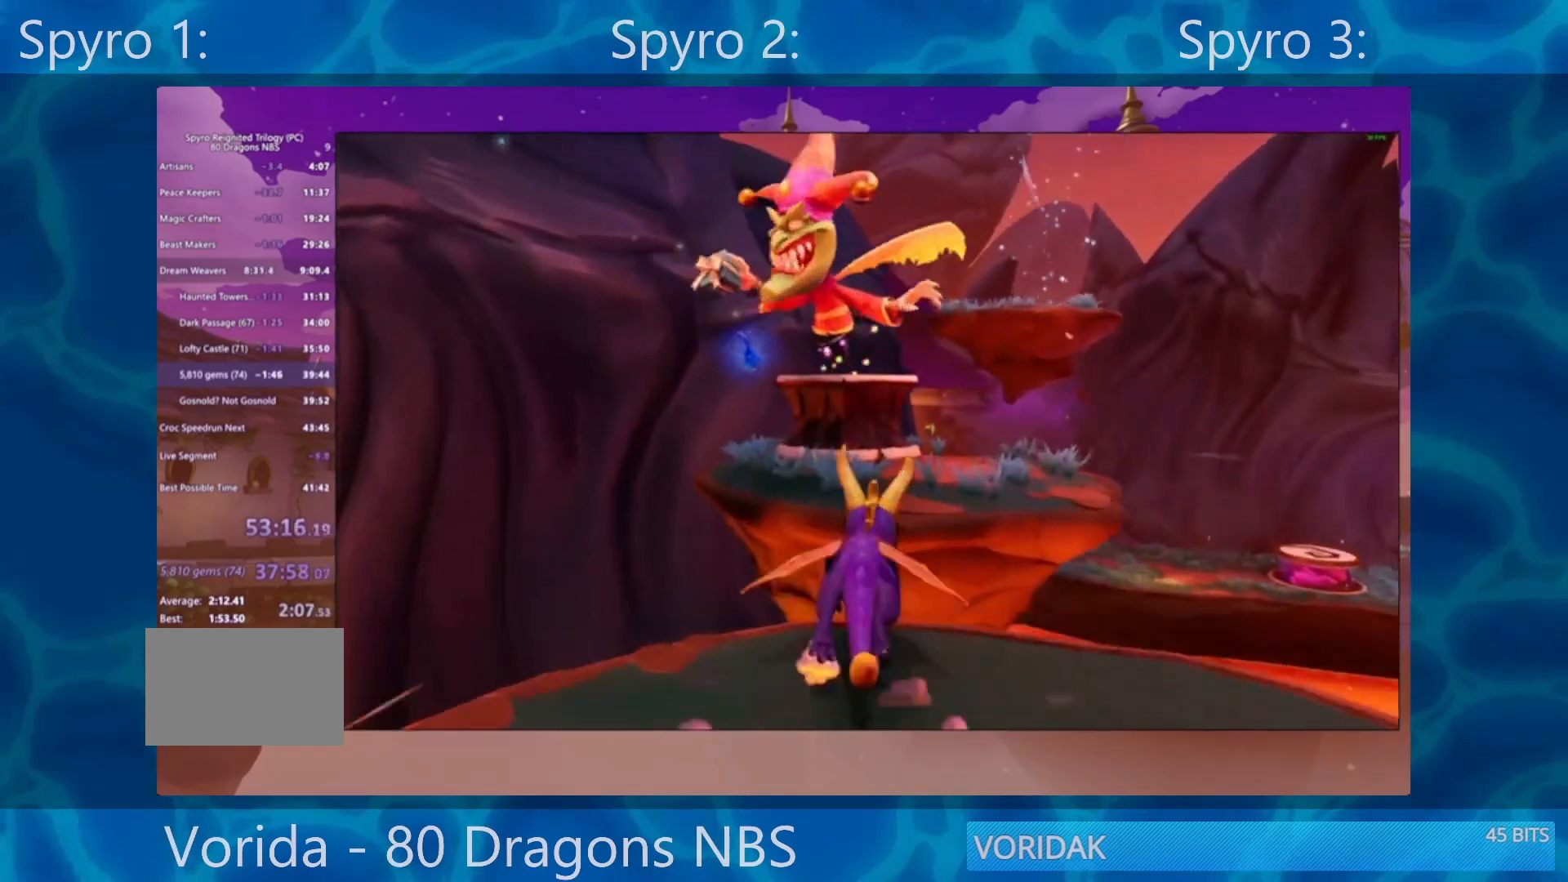
{"buttons": [], "left_stick": "center", "right_stick": "center", "events": [[33, "left_stick", "up"], [150, "SQUARE", "up"], [183, "CROSS", "up"], [283, "R2", "down"], [383, "R2", "up"], [417, "left_stick", "center"]]}
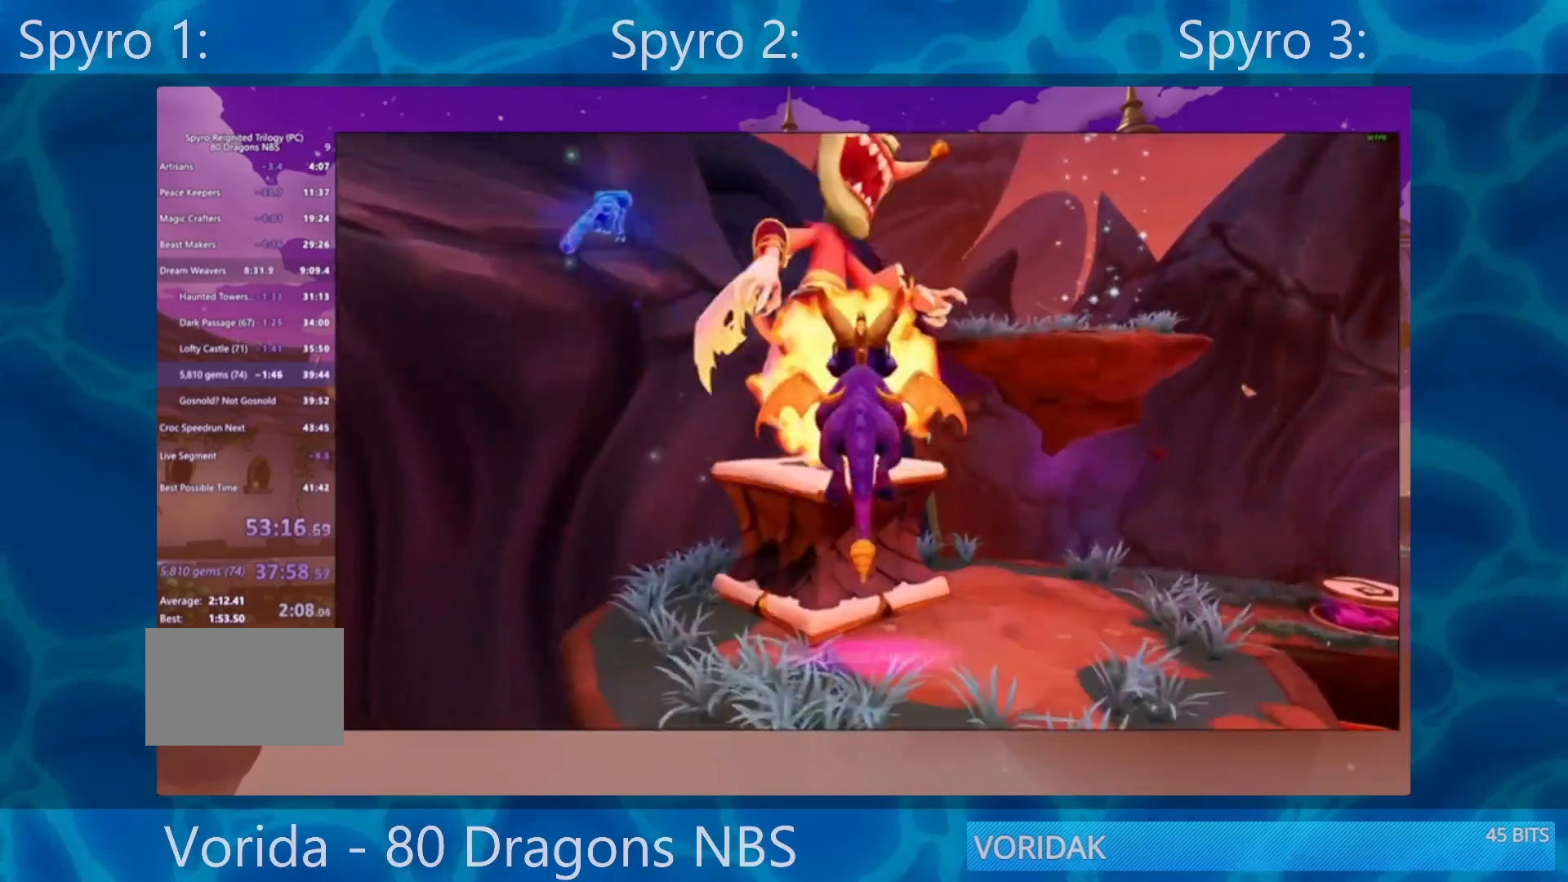
{"buttons": [], "left_stick": "center", "right_stick": "center", "events": [[83, "right_stick", "down-right"], [217, "right_stick", "center"]]}
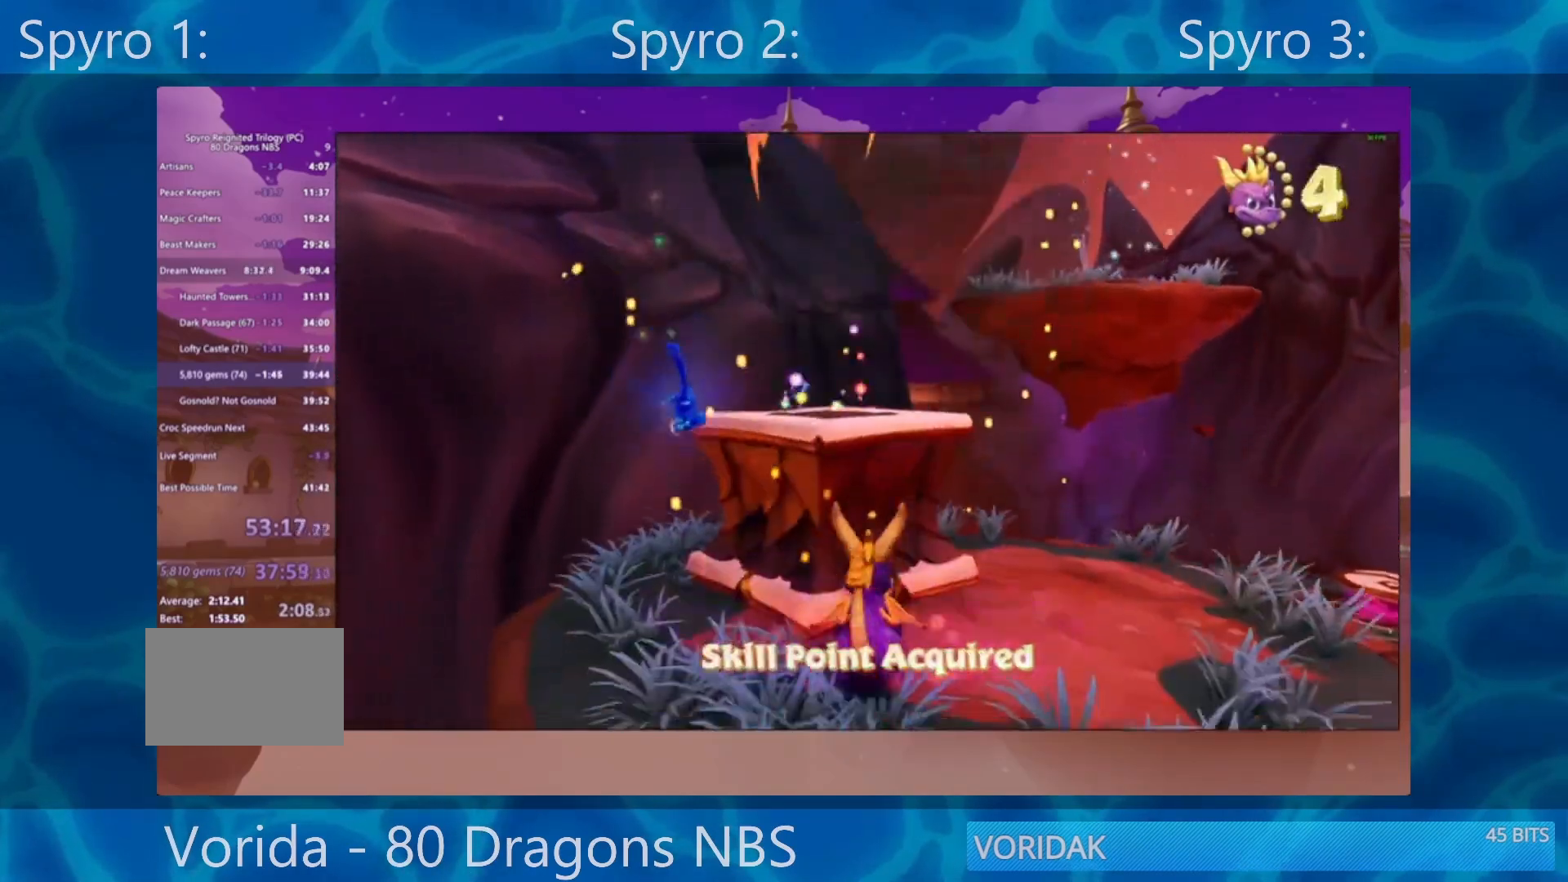
{"buttons": [], "left_stick": "center", "right_stick": "center", "events": []}
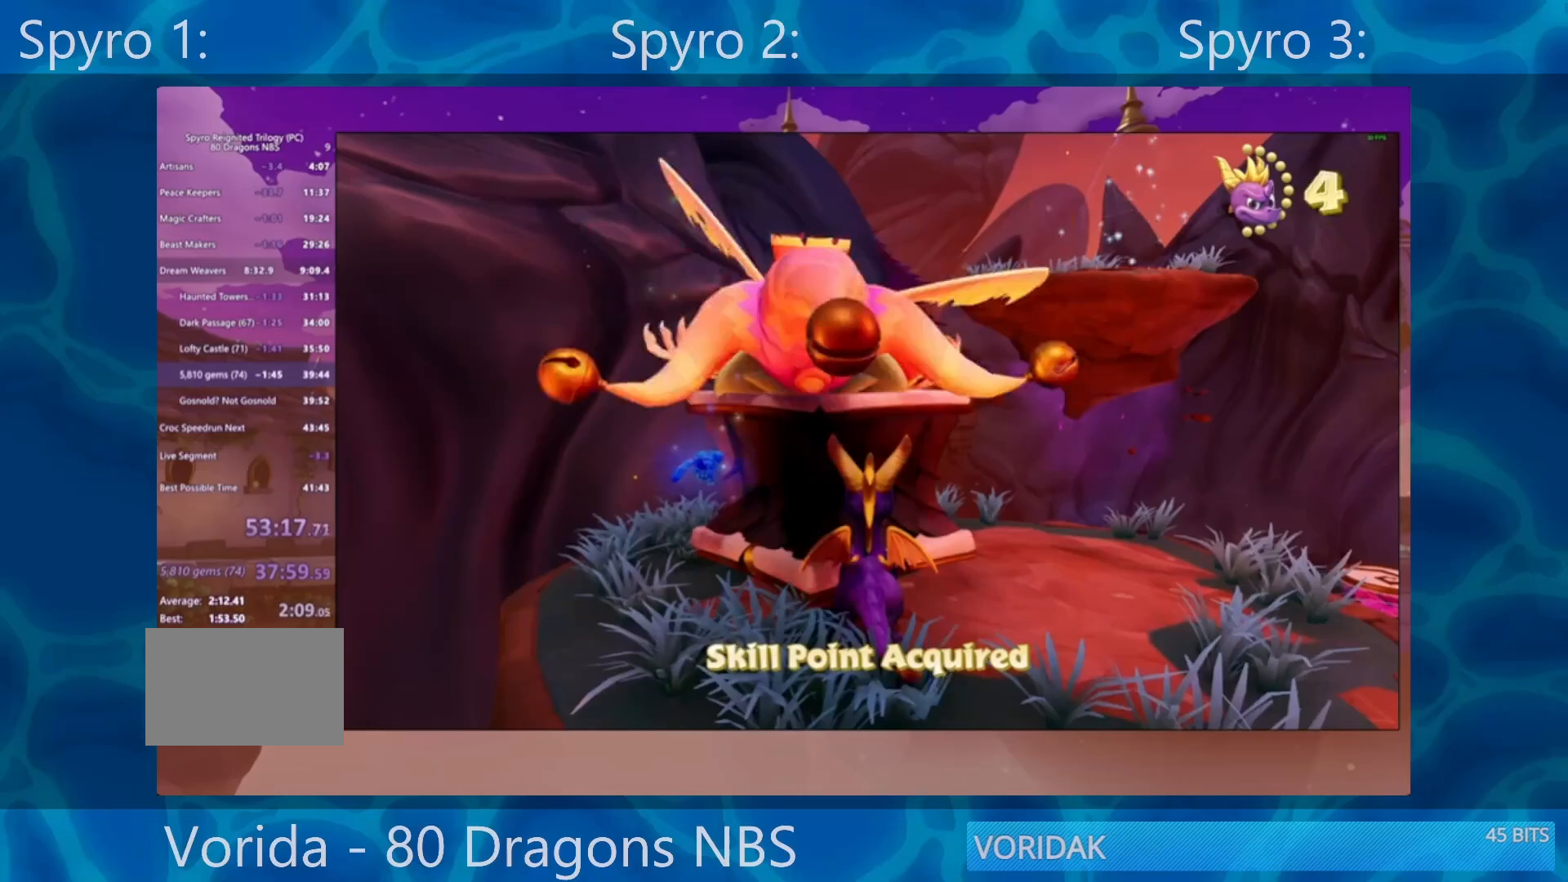
{"buttons": [], "left_stick": "center", "right_stick": "center", "events": []}
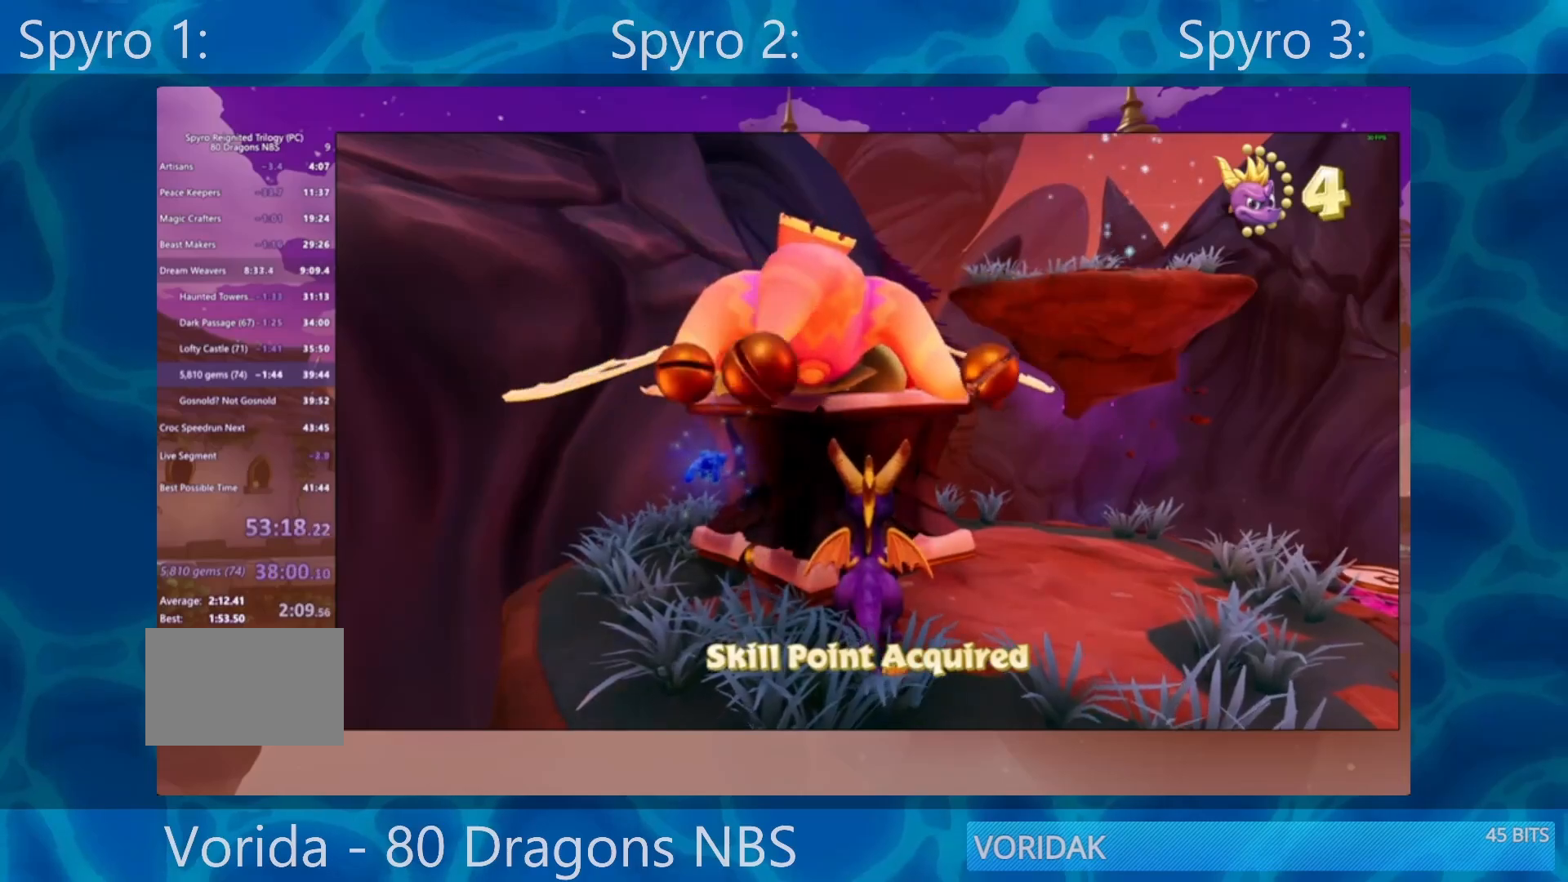
{"buttons": [], "left_stick": "center", "right_stick": "center", "events": []}
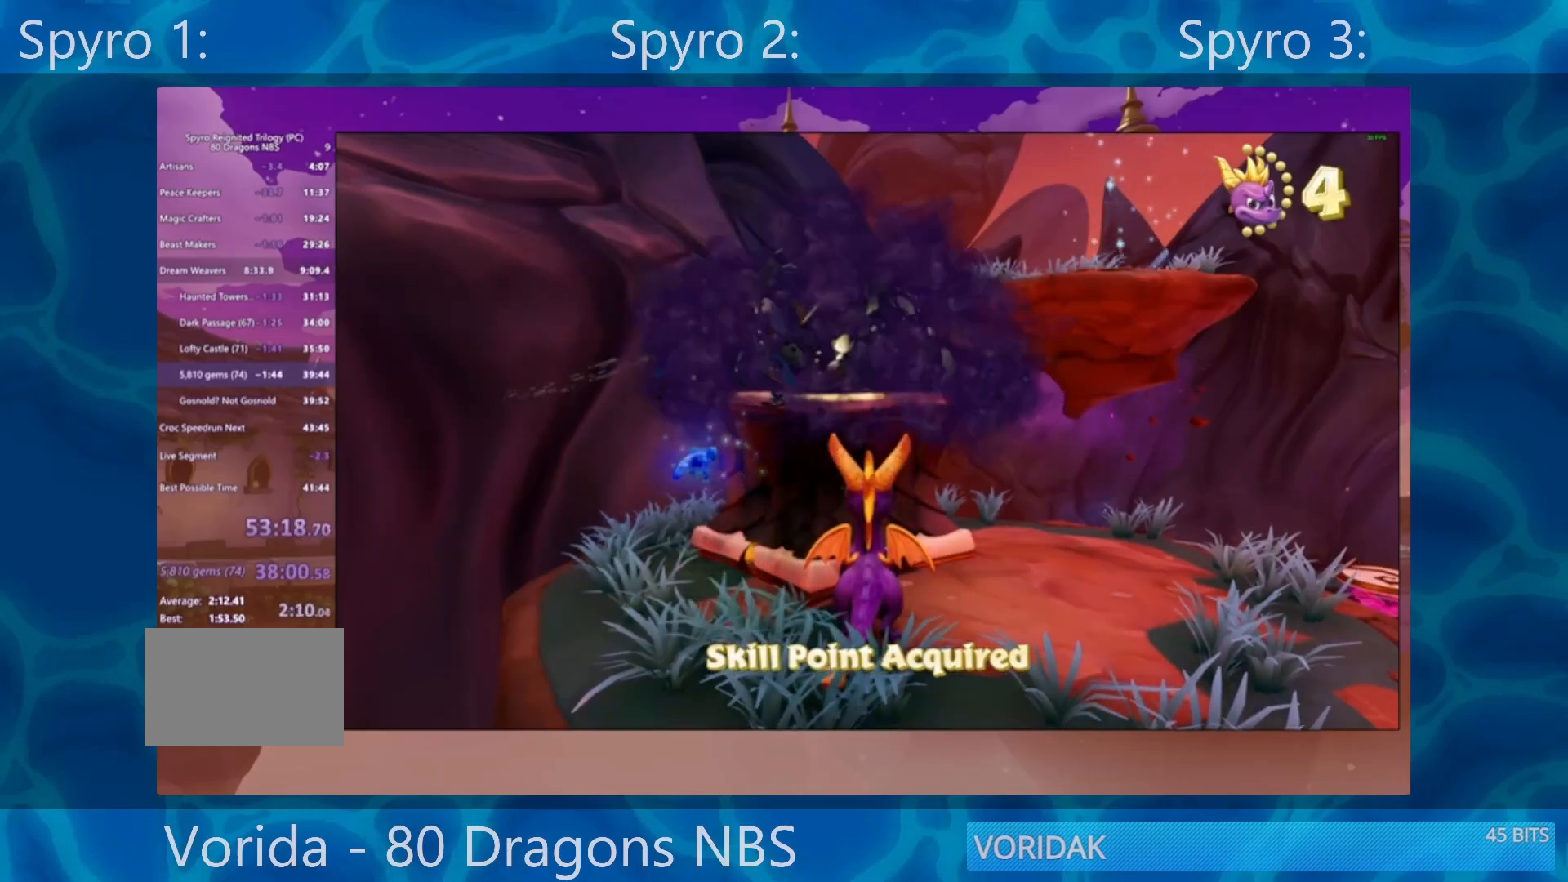
{"buttons": ["CROSS"], "left_stick": "center", "right_stick": "center", "events": [[317, "CROSS", "down"]]}
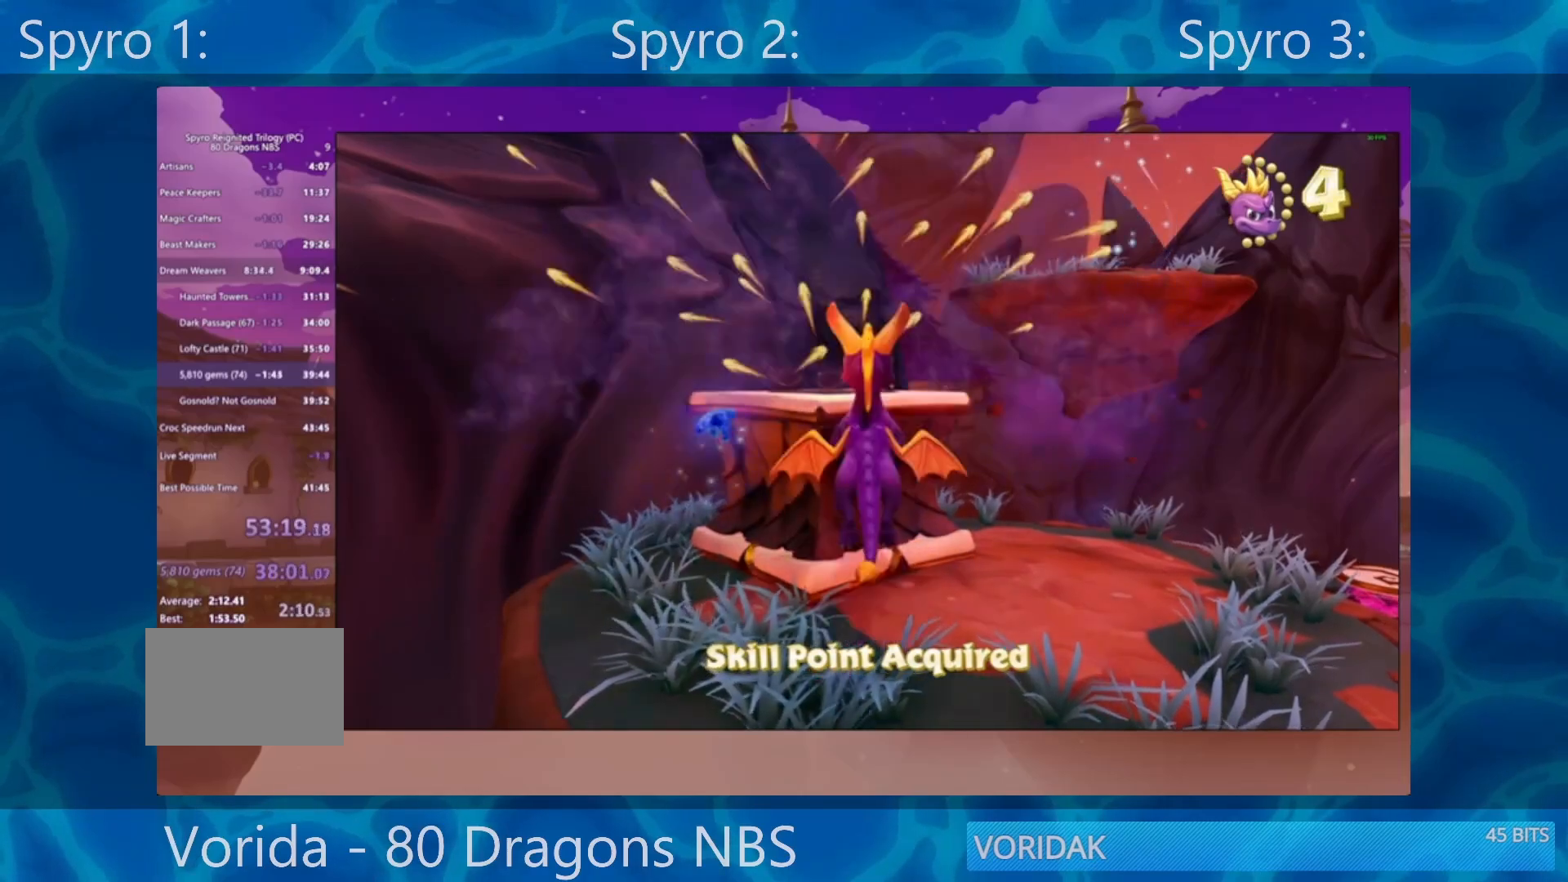
{"buttons": [], "left_stick": "center", "right_stick": "center", "events": [[150, "CROSS", "up"], [150, "left_stick", "up-left"], [250, "left_stick", "up"], [250, "right_stick", "down-right"], [350, "left_stick", "center"], [483, "right_stick", "center"]]}
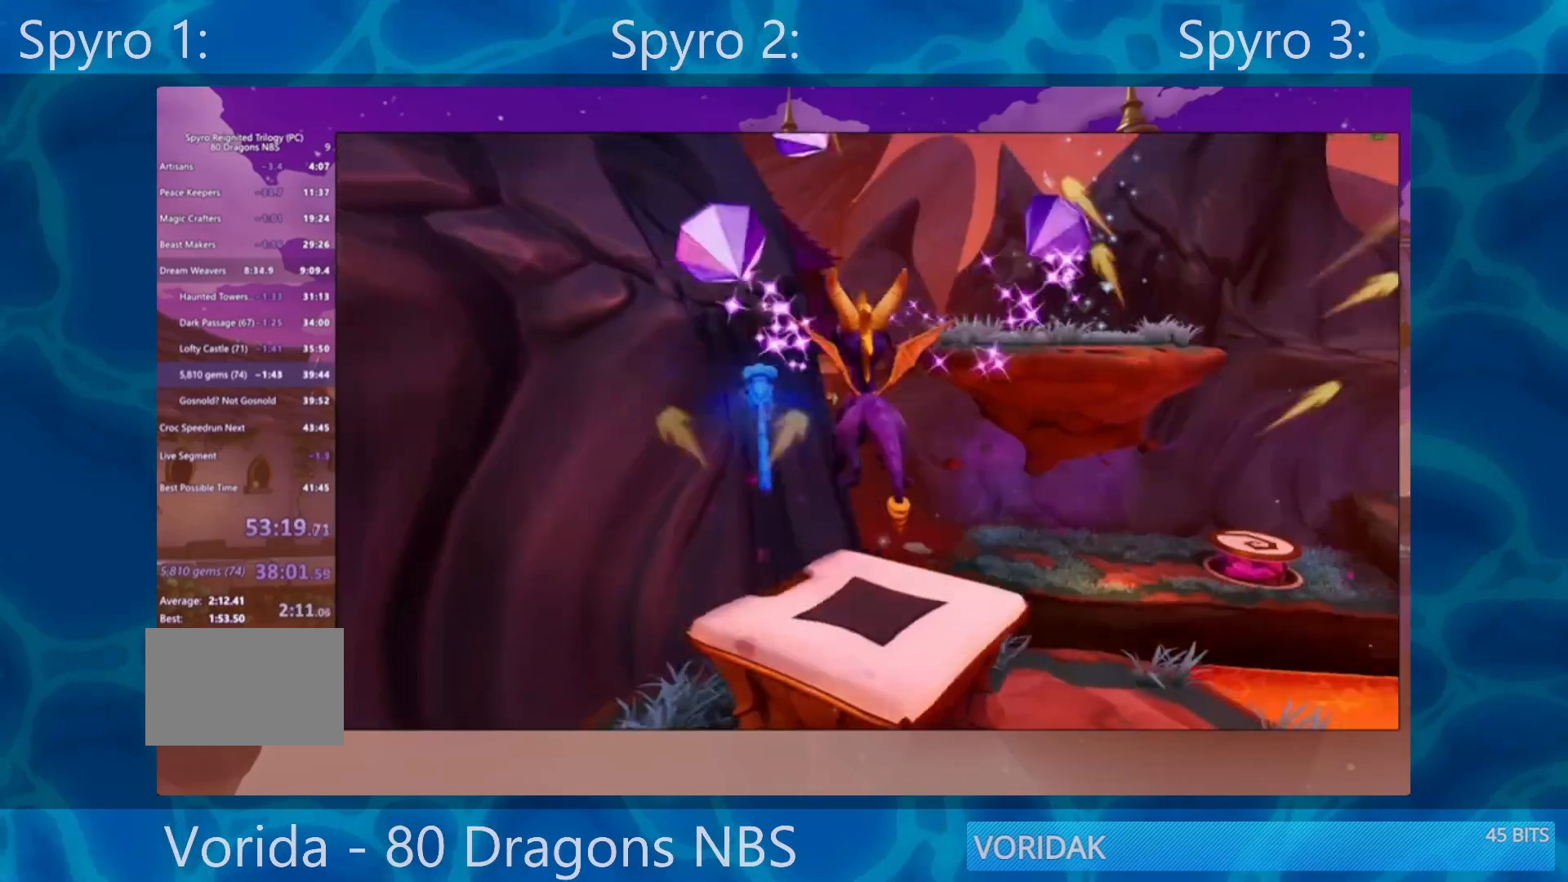
{"buttons": ["CROSS", "SQUARE"], "left_stick": "up-right", "right_stick": "center", "events": [[250, "left_stick", "up-right"], [283, "SQUARE", "down"], [450, "CROSS", "down"]]}
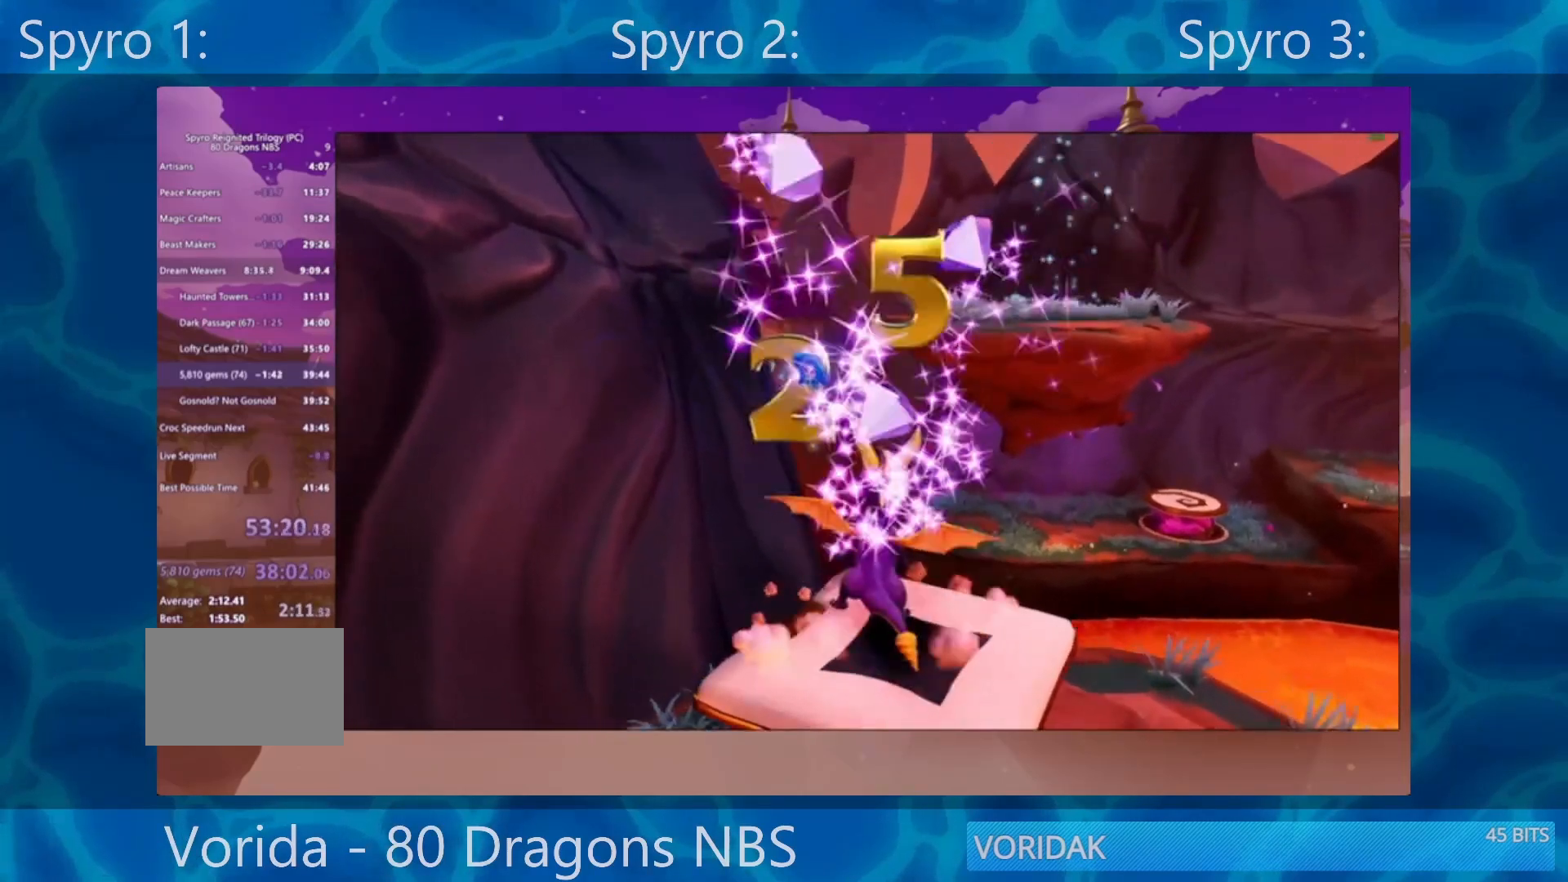
{"buttons": [], "left_stick": "up", "right_stick": "center", "events": [[17, "left_stick", "right"], [50, "SQUARE", "up"], [117, "left_stick", "up-right"], [383, "CROSS", "up"], [383, "left_stick", "up"]]}
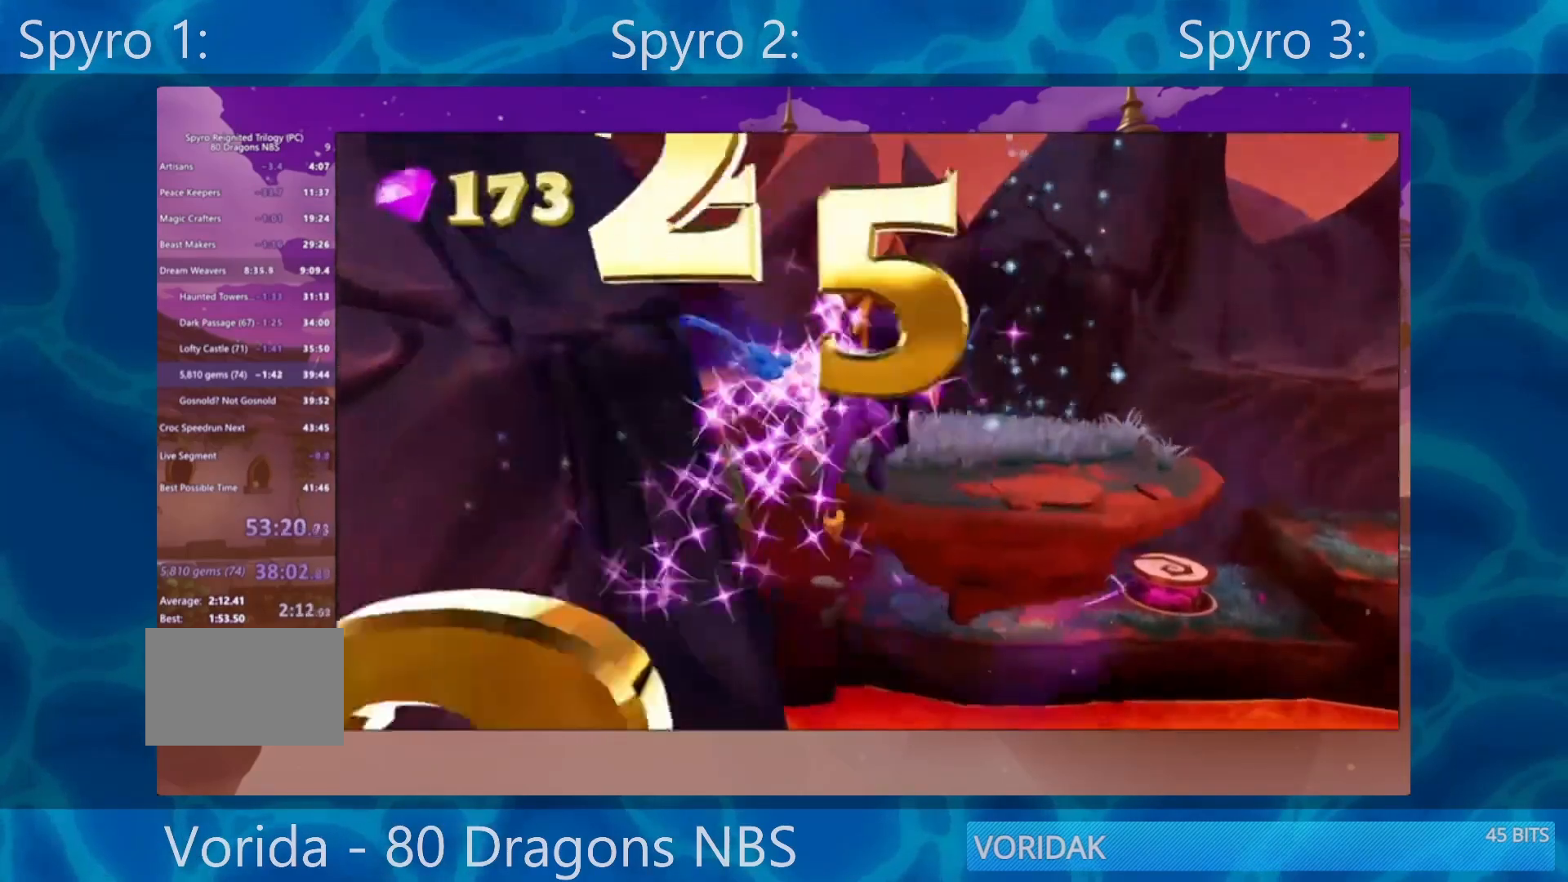
{"buttons": [], "left_stick": "up", "right_stick": "center", "events": [[50, "CROSS", "down"], [183, "left_stick", "up-right"], [317, "CROSS", "up"], [317, "left_stick", "up"]]}
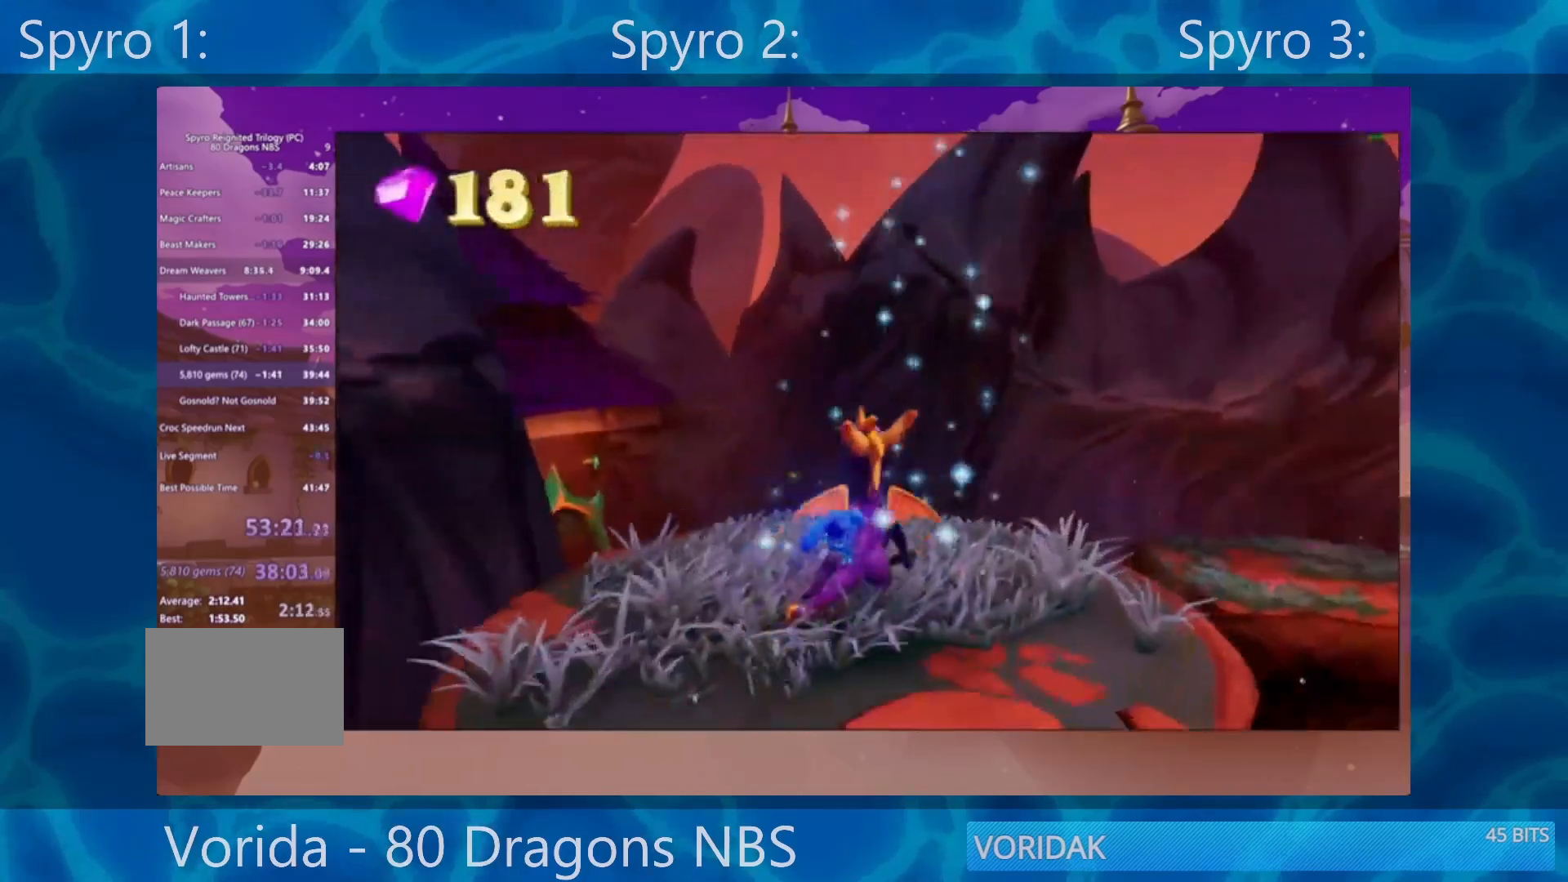
{"buttons": [], "left_stick": "center", "right_stick": "center", "events": [[50, "left_stick", "center"]]}
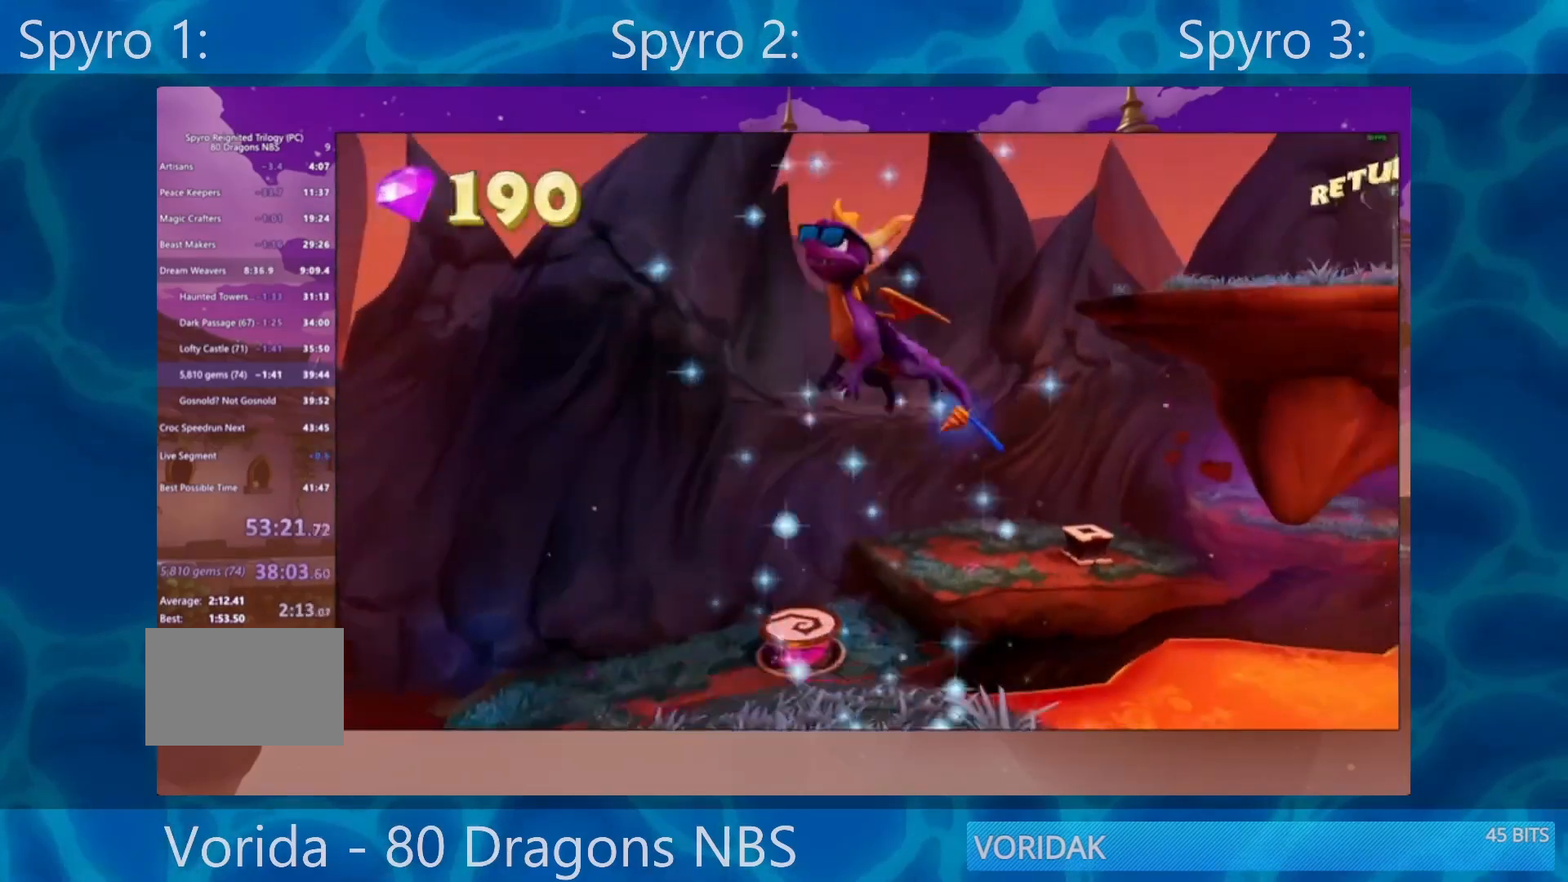
{"buttons": [], "left_stick": "center", "right_stick": "center", "events": []}
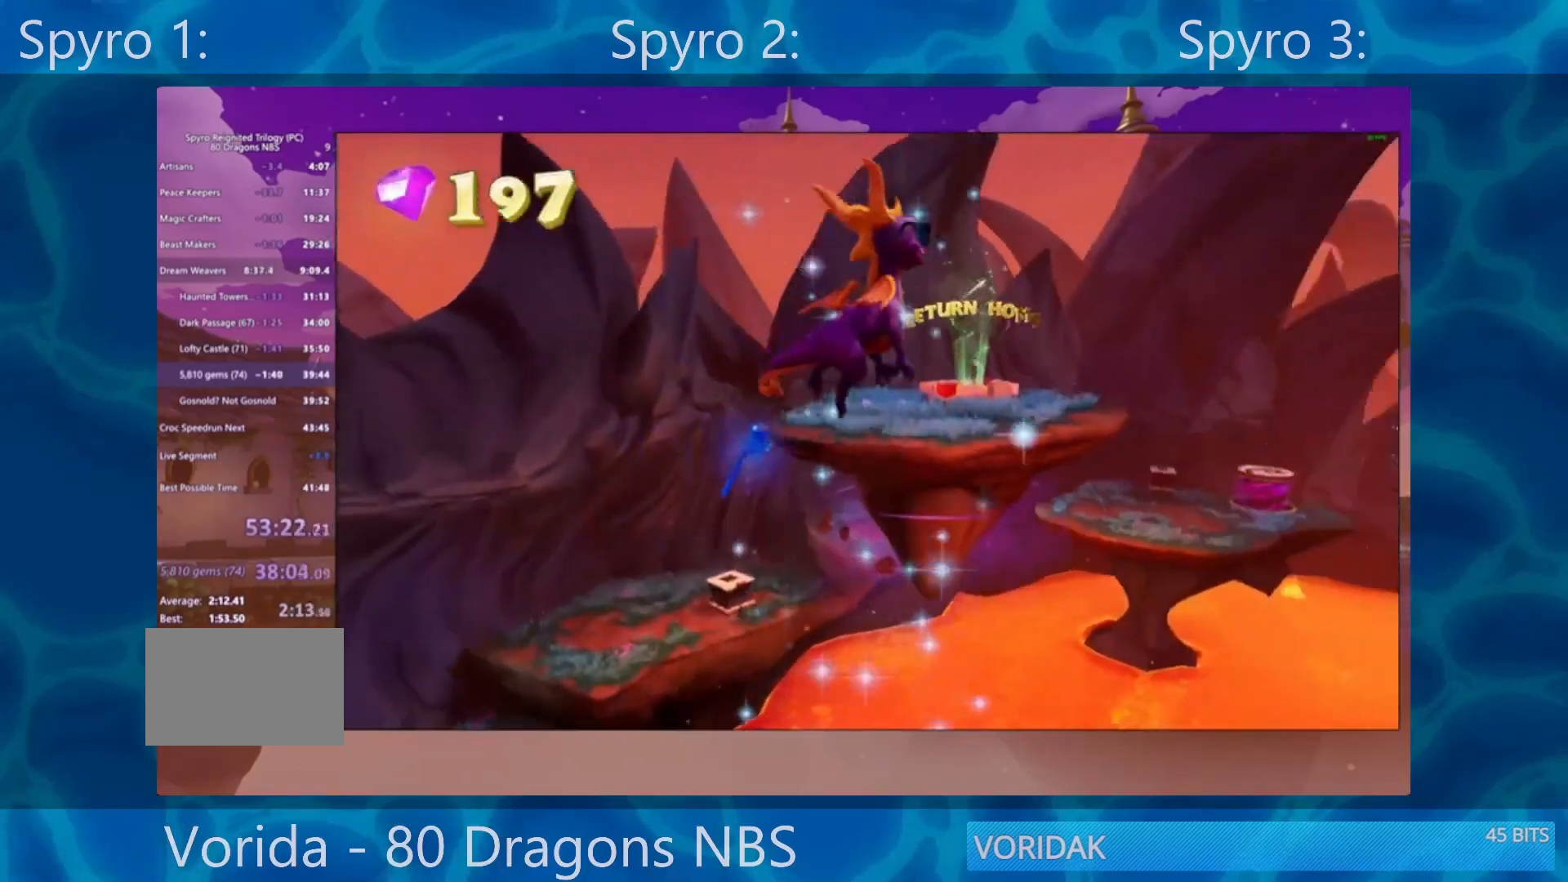
{"buttons": [], "left_stick": "center", "right_stick": "center", "events": []}
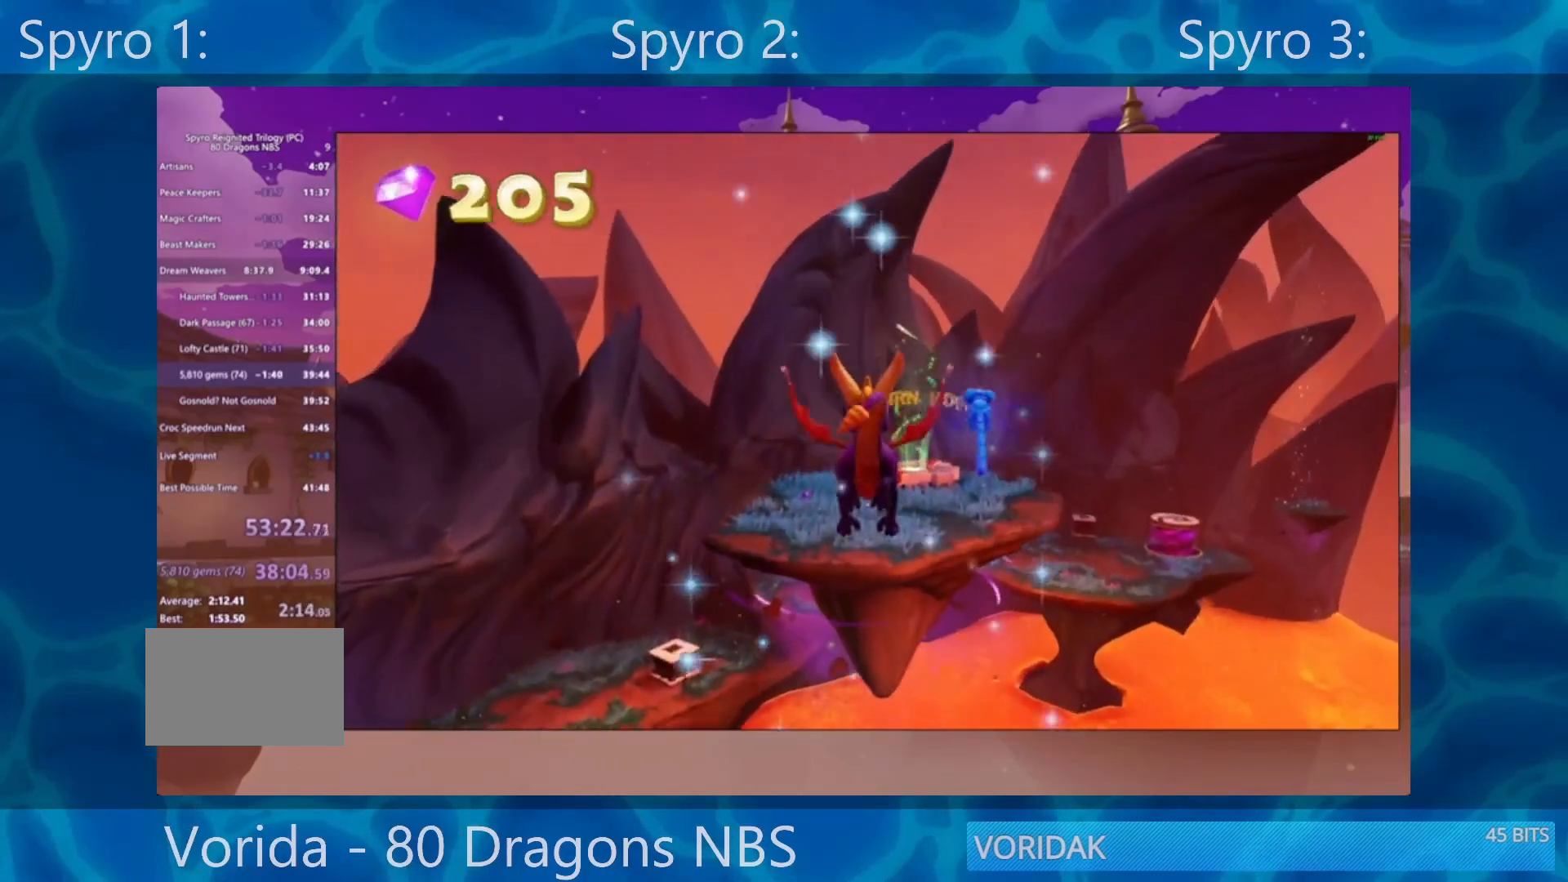
{"buttons": [], "left_stick": "center", "right_stick": "center", "events": []}
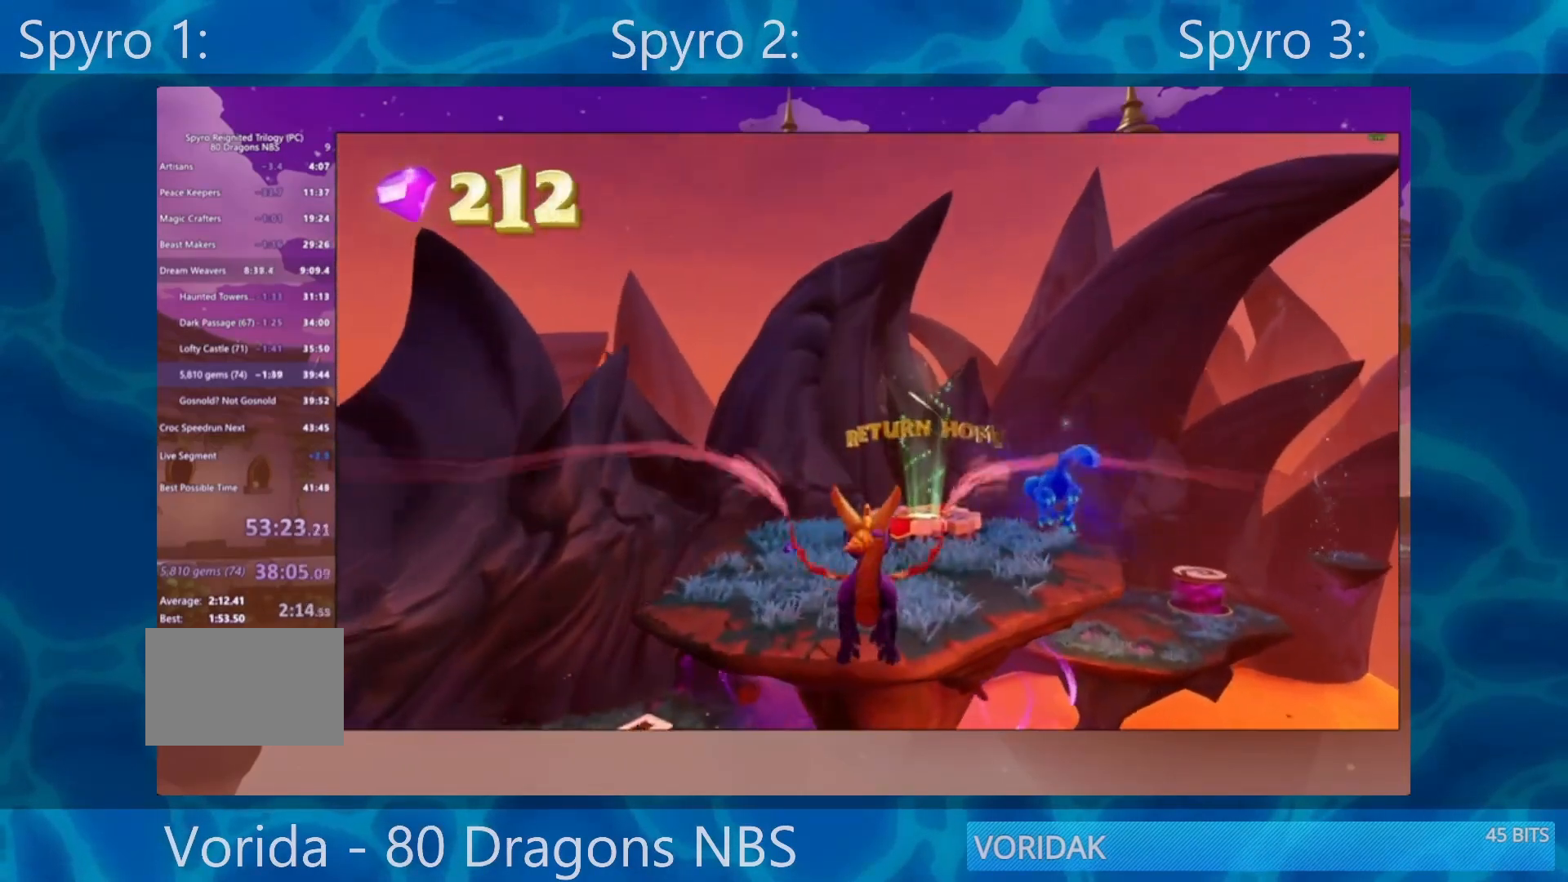
{"buttons": ["SQUARE"], "left_stick": "center", "right_stick": "center", "events": [[317, "left_stick", "up-left"], [350, "SQUARE", "down"], [450, "left_stick", "center"]]}
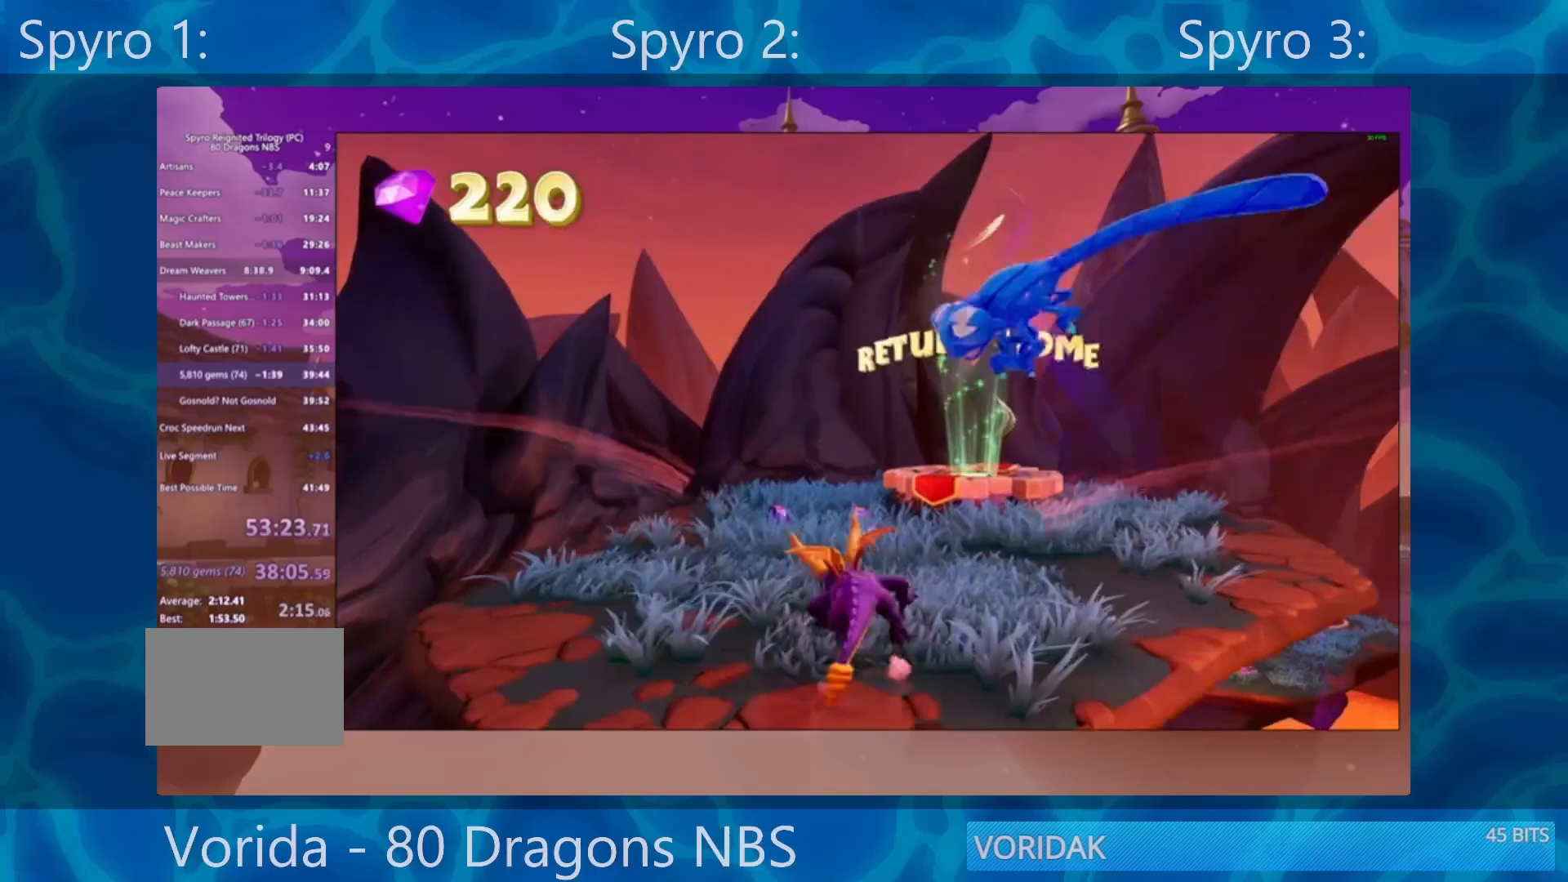
{"buttons": ["CROSS"], "left_stick": "up-right", "right_stick": "center", "events": [[250, "left_stick", "right"], [283, "SQUARE", "up"], [433, "CROSS", "down"], [450, "left_stick", "up-right"]]}
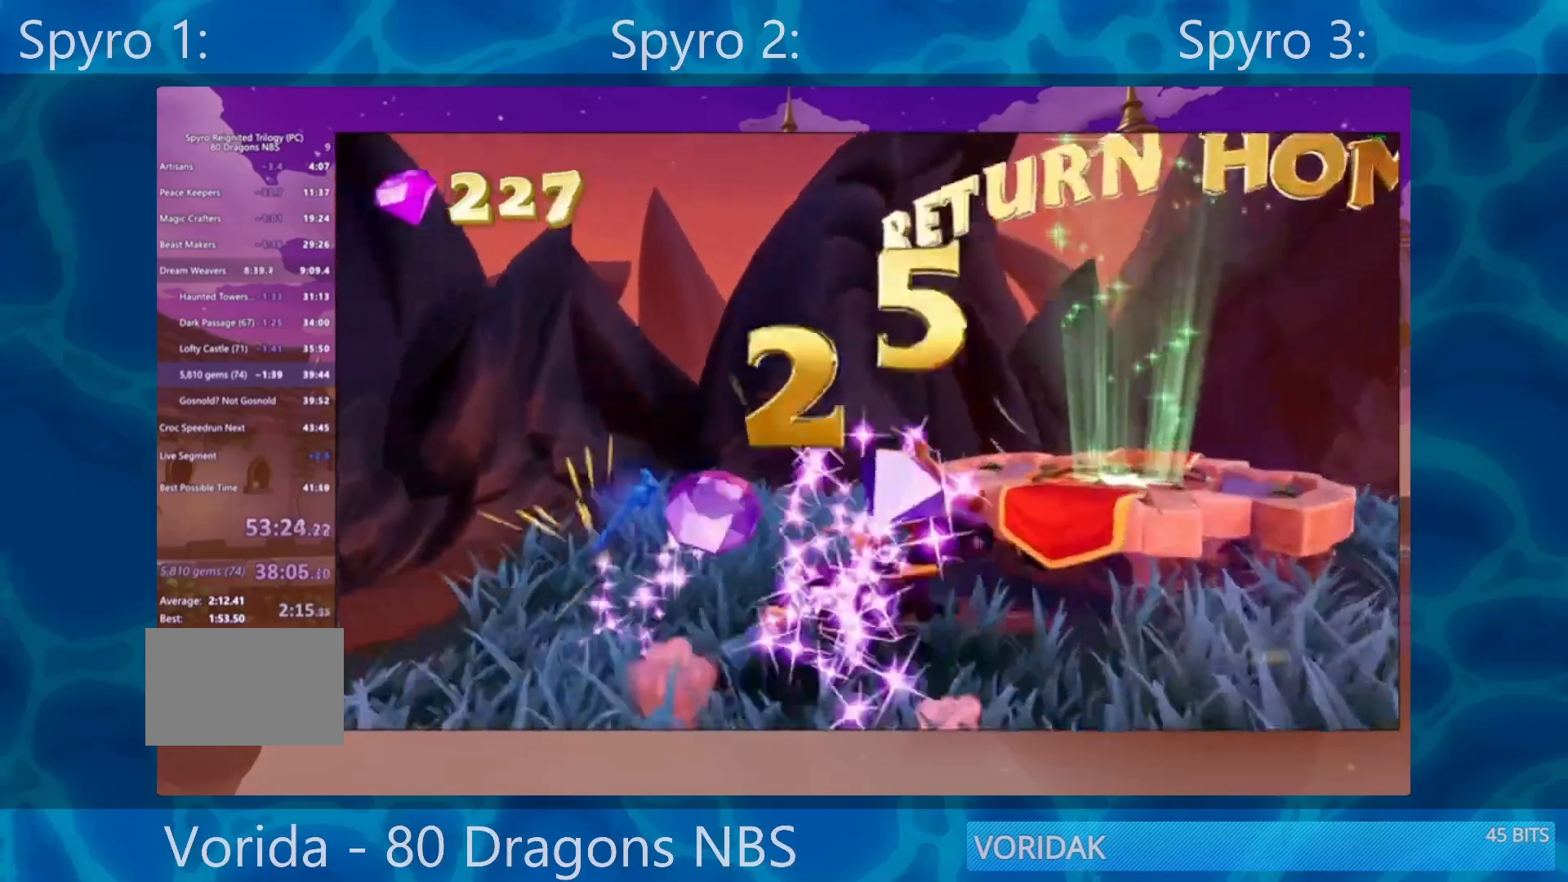
{"buttons": [], "left_stick": "up-right", "right_stick": "center", "events": [[233, "CROSS", "up"]]}
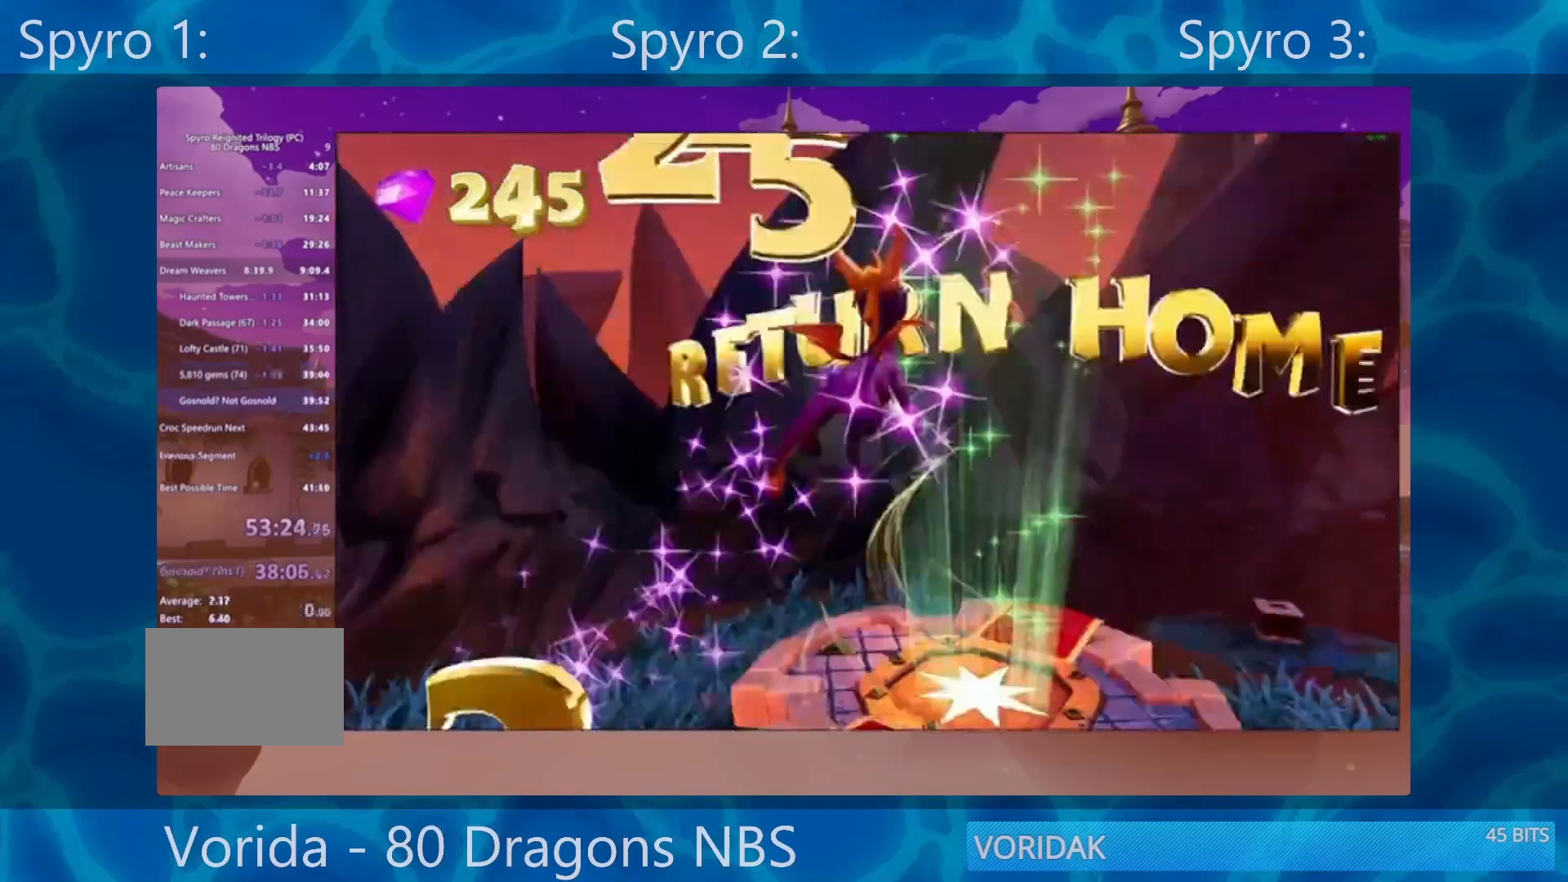
{"buttons": [], "left_stick": "center", "right_stick": "center", "events": [[100, "left_stick", "center"]]}